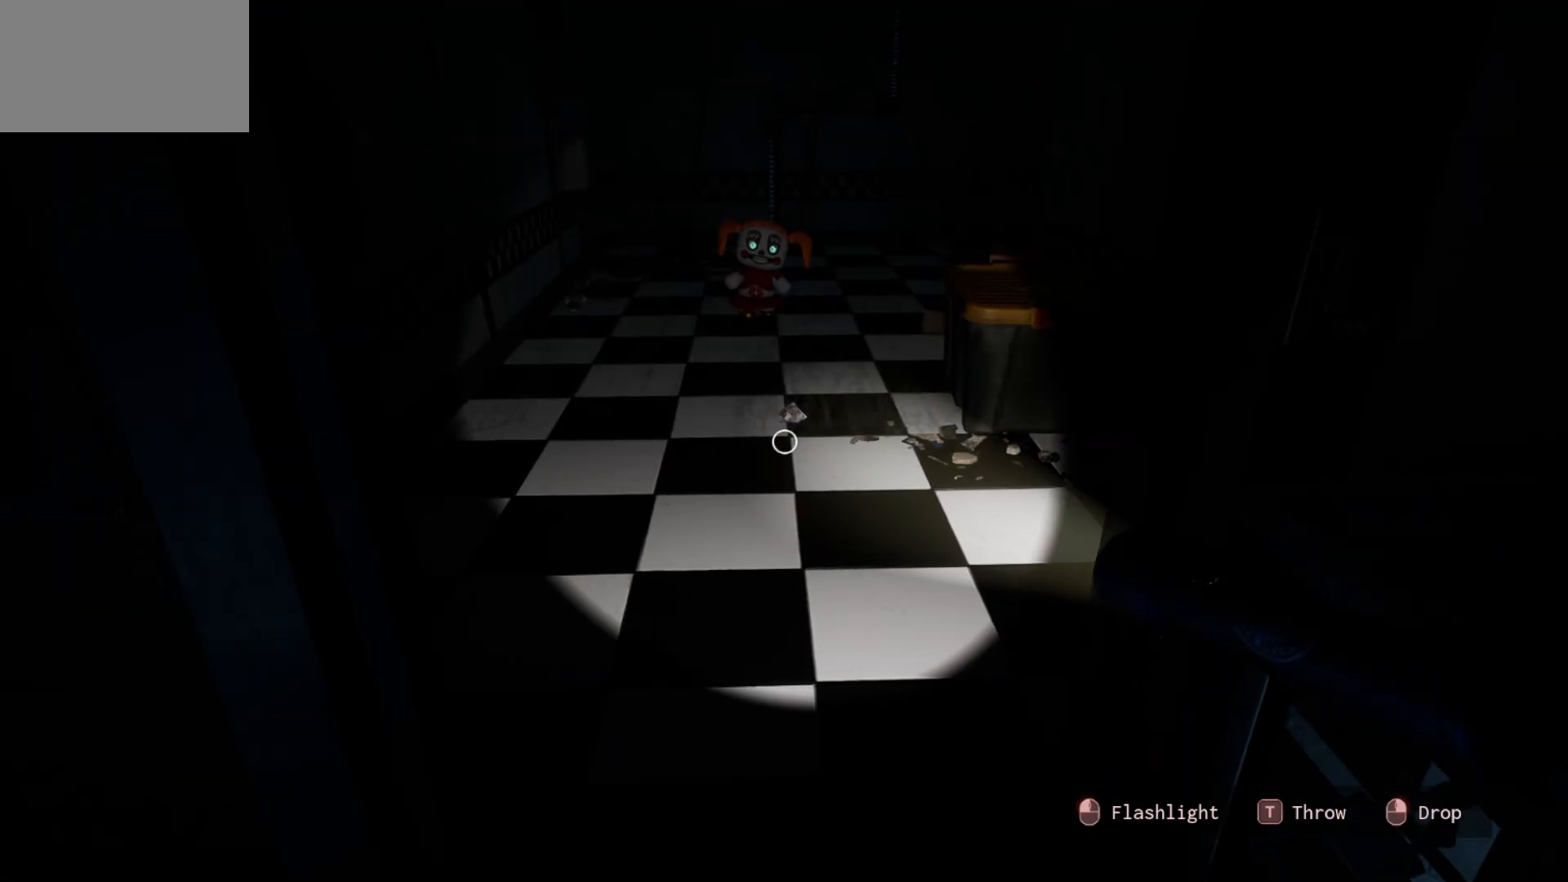
Gameplay with keyboard and mouse; each line is a JSON object with the keys and mouse buttons held at the frame after it. "events" lists presses ("down") and releases ("up") of "1", "2", "3", "4", "5", "a", "alt", "c", "caps_lock", "ctrl", "d", "e", "f", "g", "q", "r", "s", "shift", "space", "t", "tab", "v", "w", "x", "z", "mouse_left", "mouse_wheel" and "mouse_right" between this image and that frame as [ms after this image, input, new state], when the widget could be followed in between. "mouse_left", "mouse_wheel", "mouse_right" = the "left", "wheel", "right" buttons of the "mouse" list. No other keys are recorded. "wheel" means that the mouse wheel is clicked or scrolled. "mouse_move" is the direction in which the mouse moves at that frame (one of eight, or "still"), when it could be read.
{"keys": [], "mouse": [], "mouse_move": "right", "events": []}
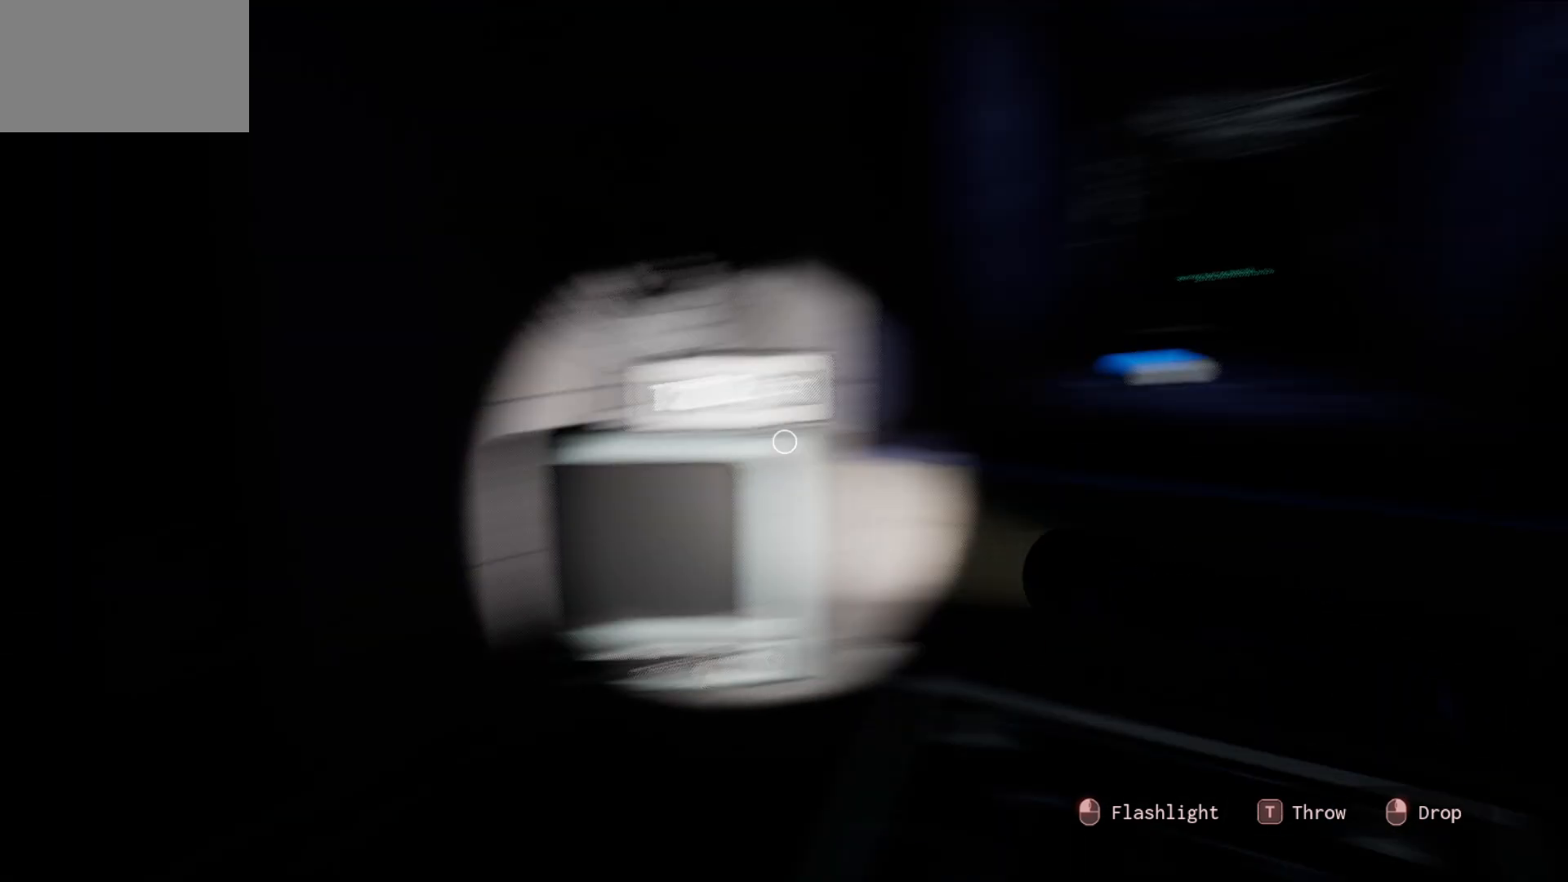
{"keys": [], "mouse": [], "mouse_move": "right", "events": []}
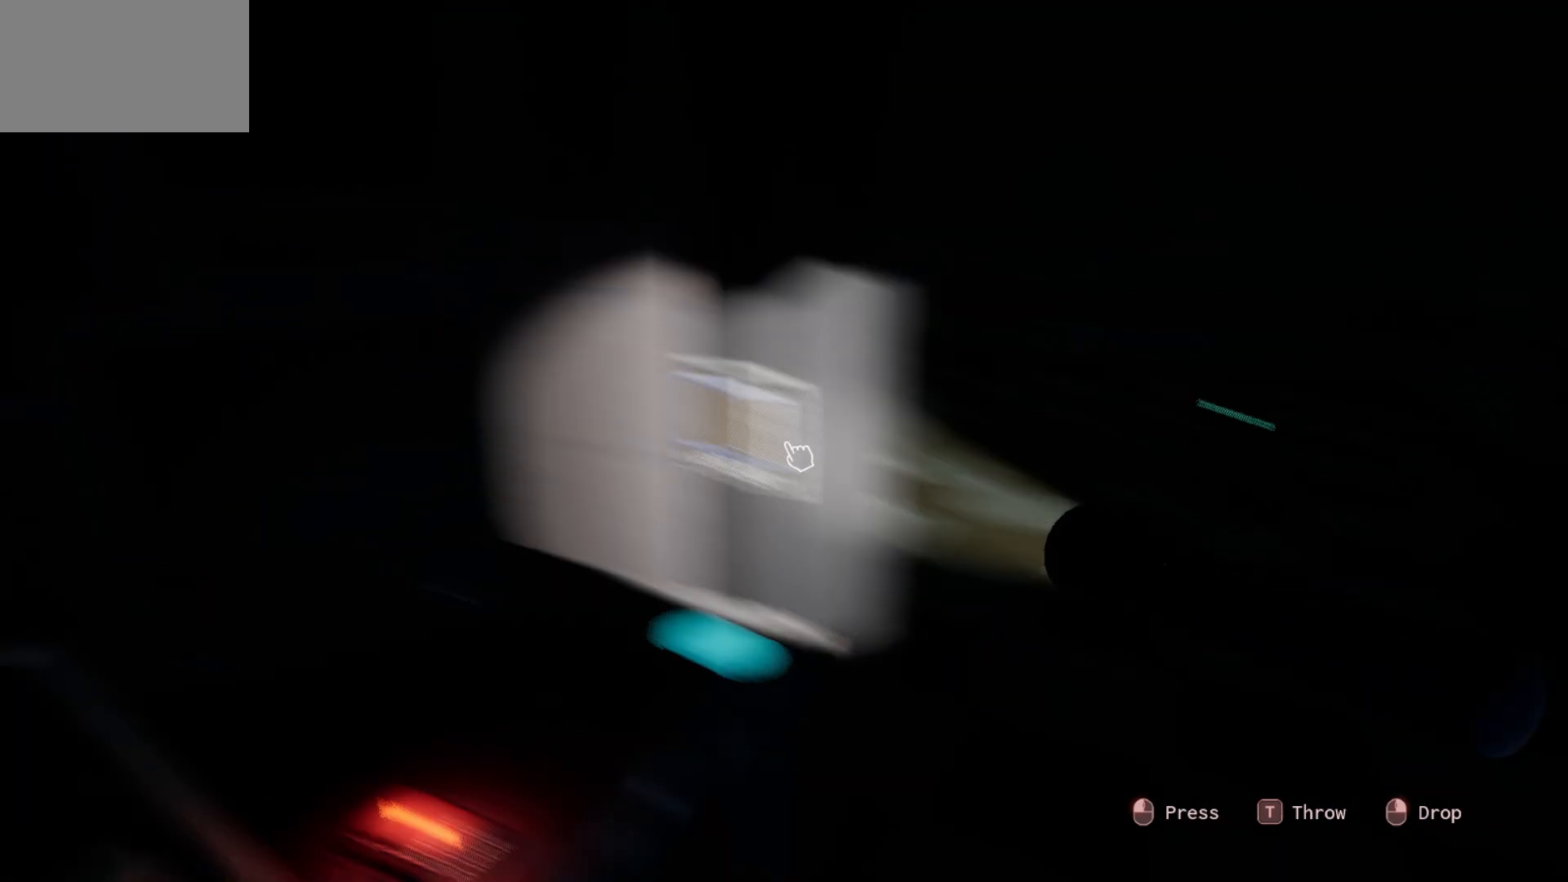
{"keys": [], "mouse": [], "mouse_move": "still", "events": []}
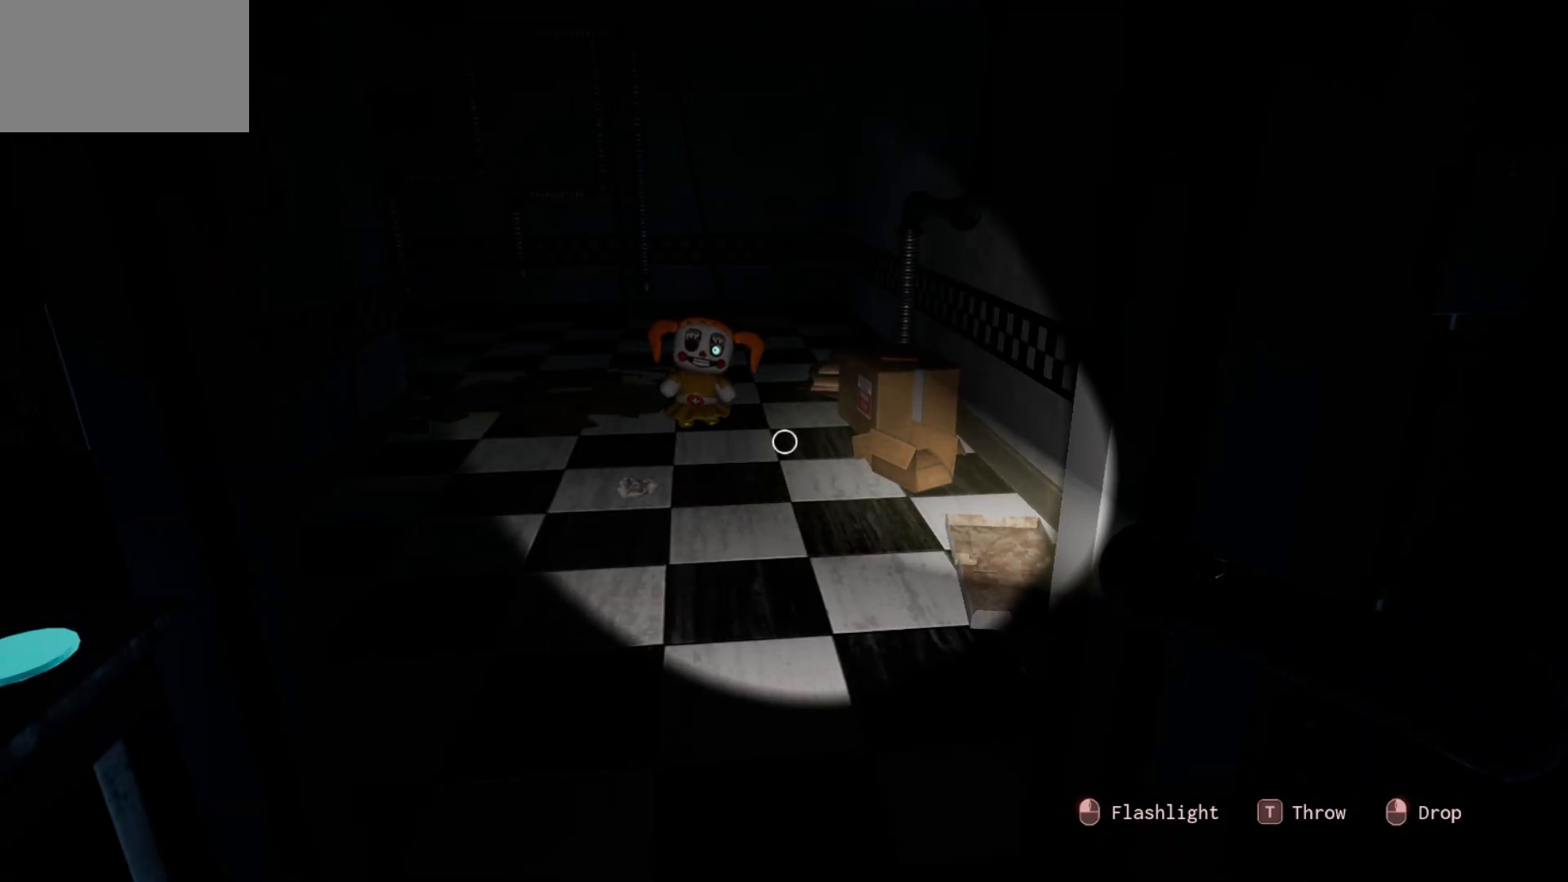
{"keys": [], "mouse": [], "mouse_move": "left", "events": []}
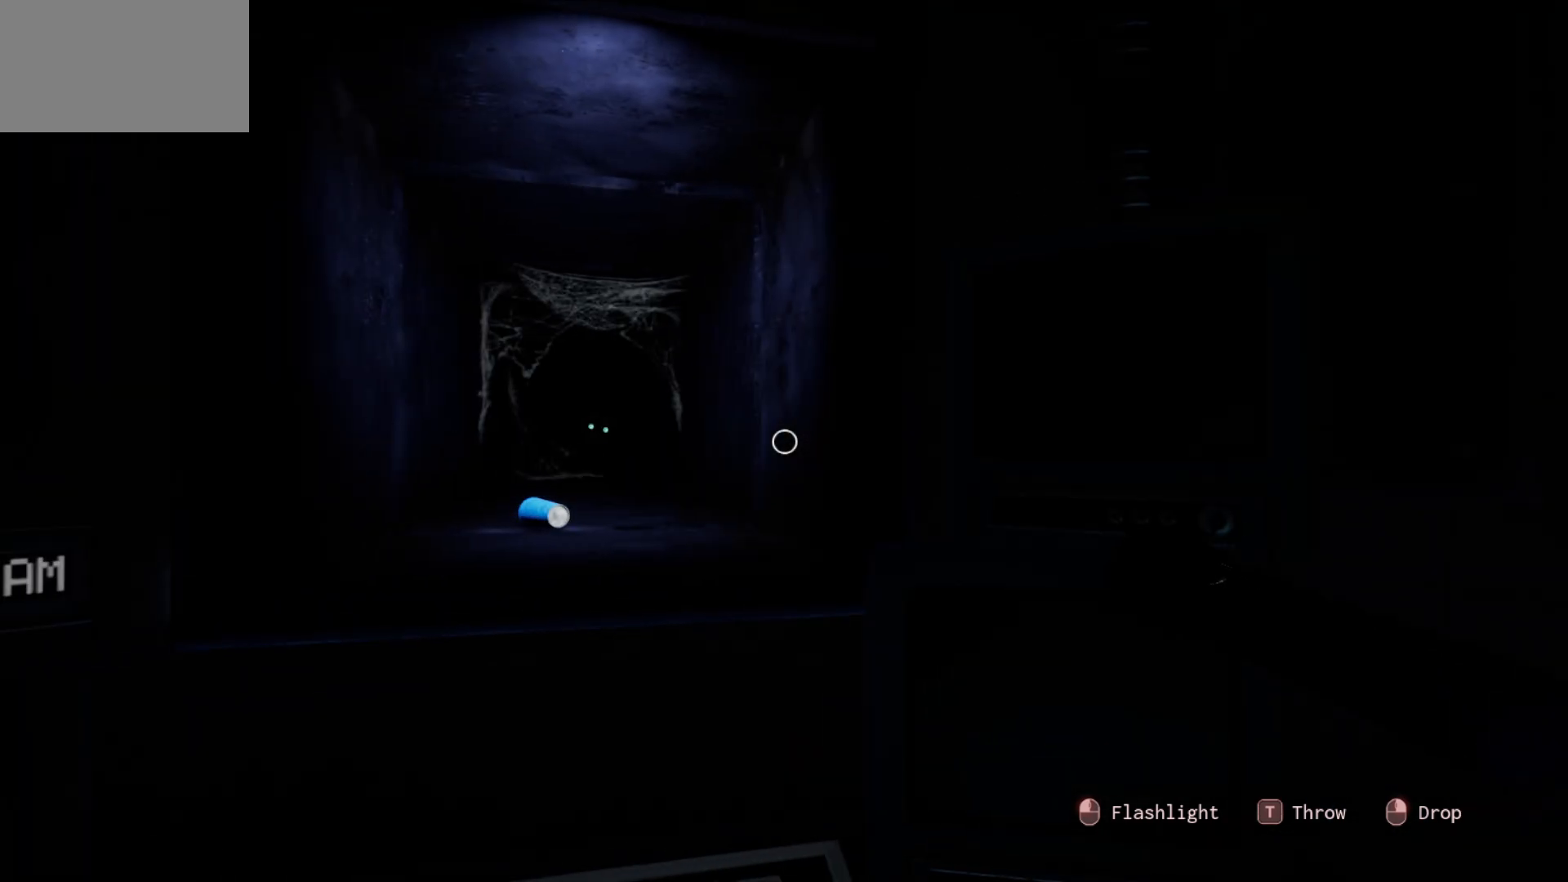
{"keys": [], "mouse": [], "mouse_move": "left", "events": []}
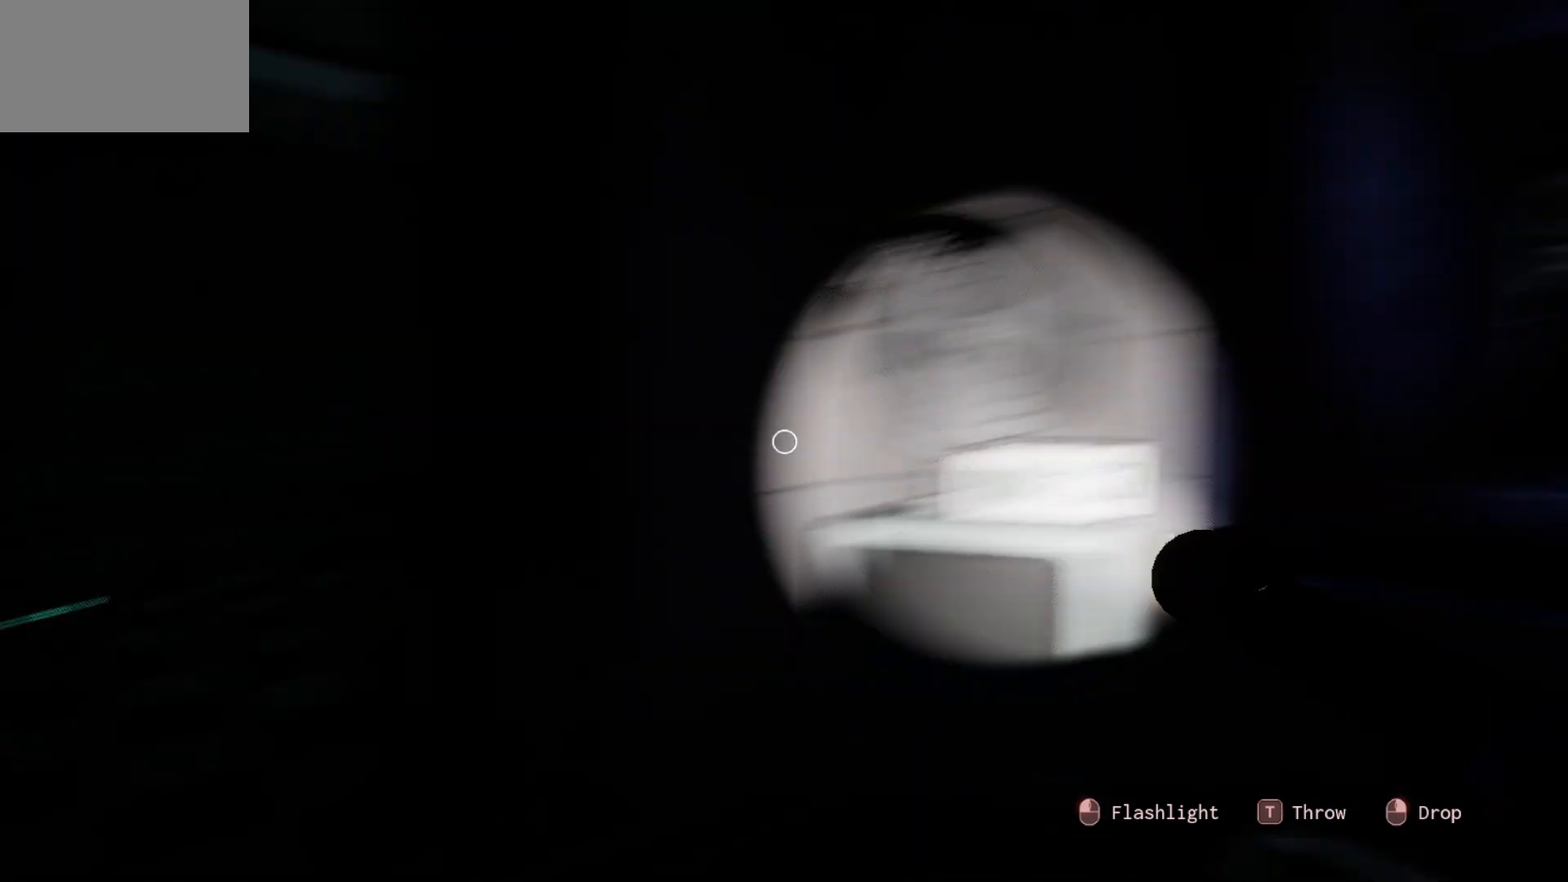
{"keys": [], "mouse": [], "mouse_move": "still", "events": []}
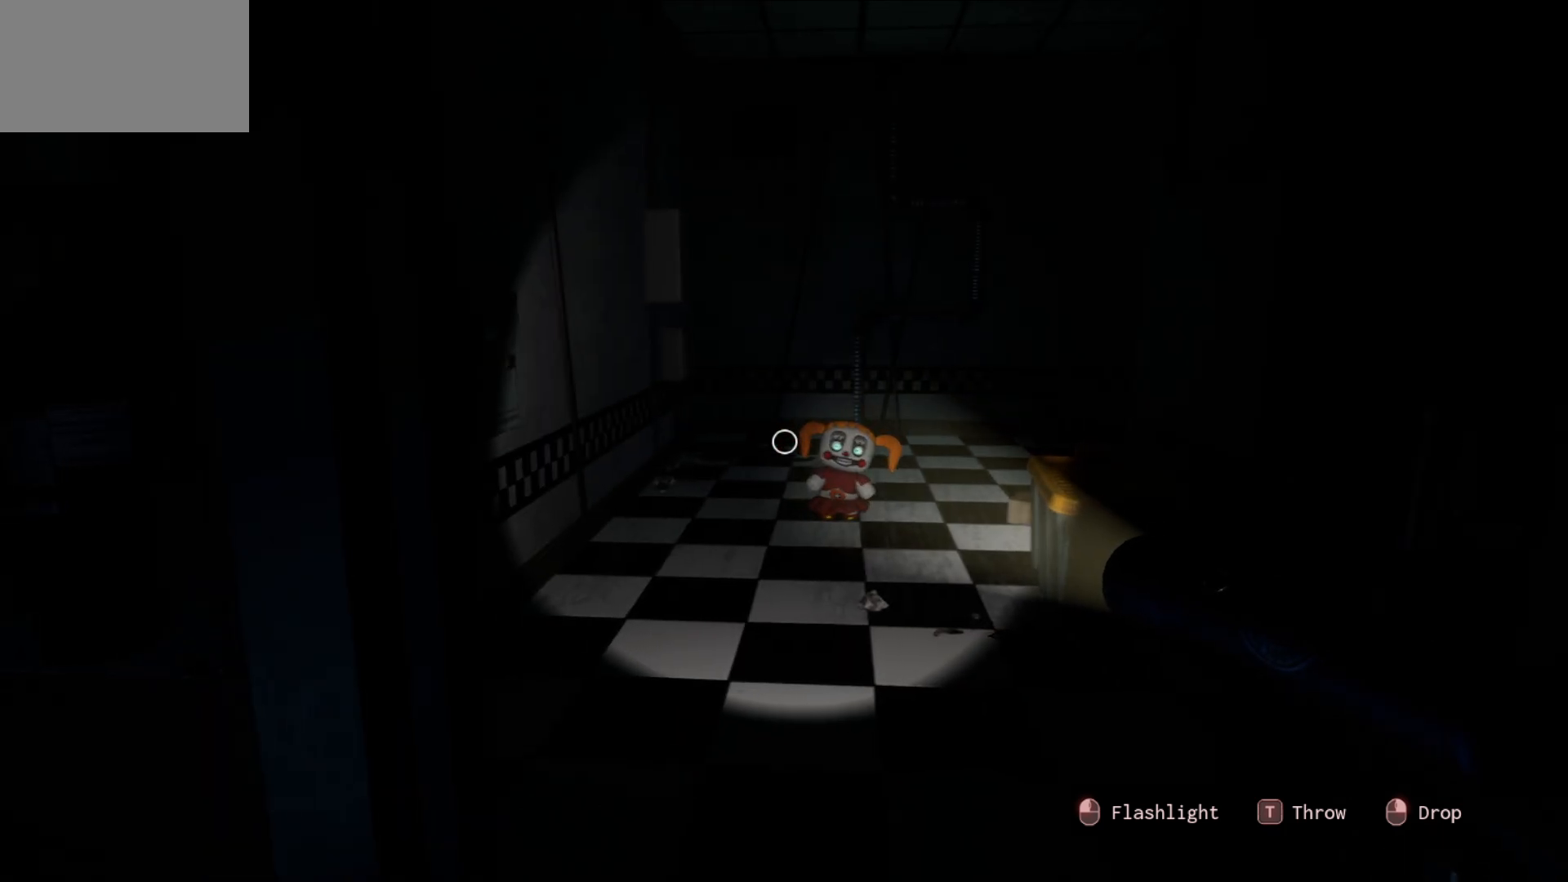
{"keys": [], "mouse": [], "mouse_move": "still", "events": []}
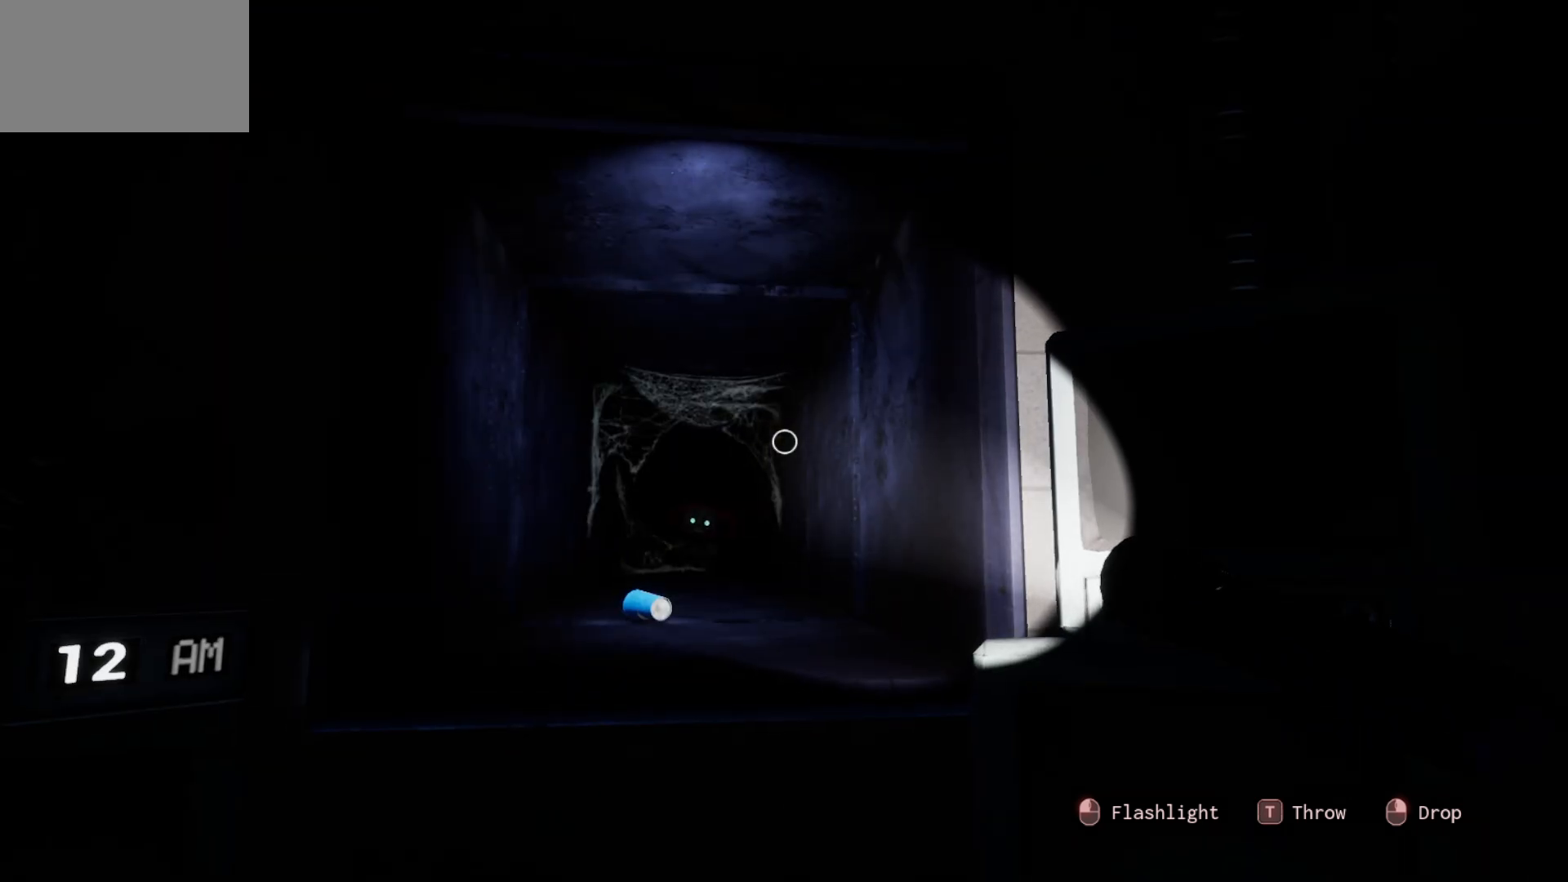
{"keys": [], "mouse": [], "mouse_move": "still", "events": []}
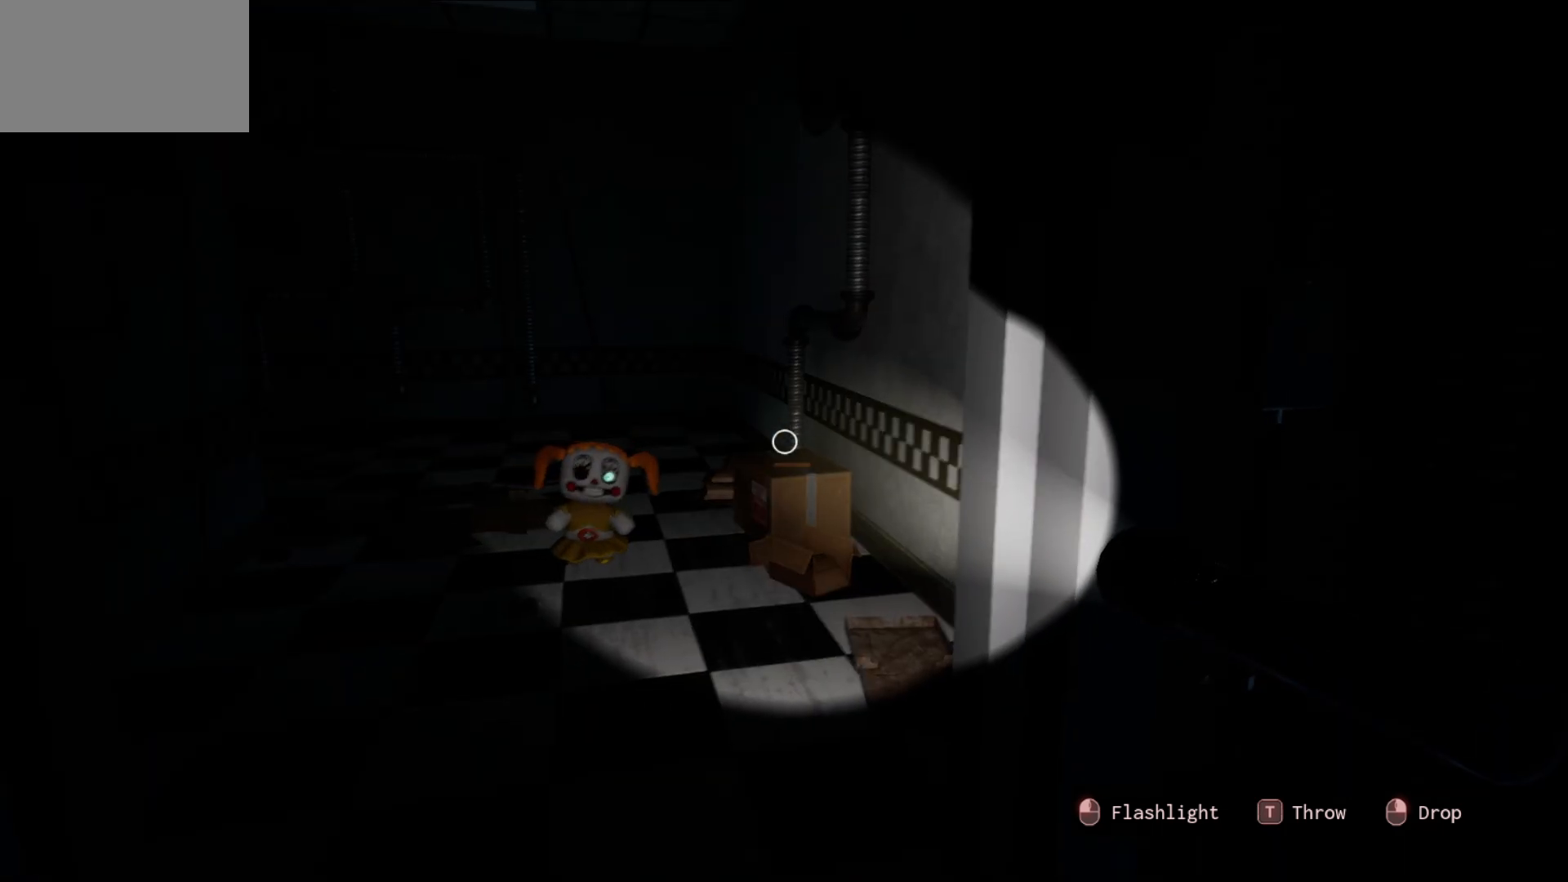
{"keys": [], "mouse": [], "mouse_move": "left", "events": []}
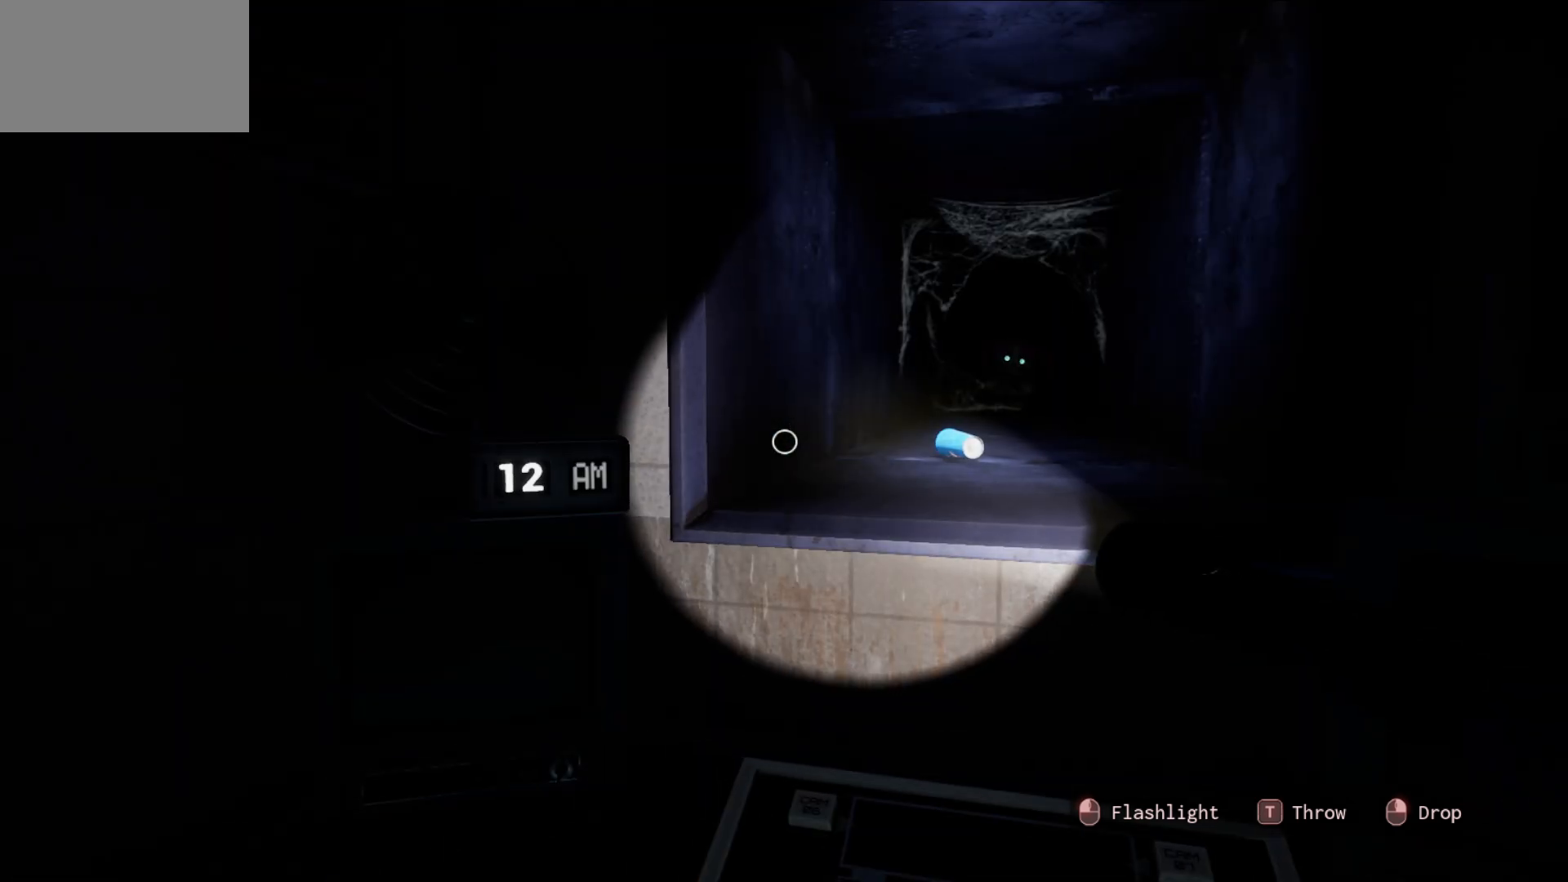
{"keys": [], "mouse": [], "mouse_move": "still", "events": []}
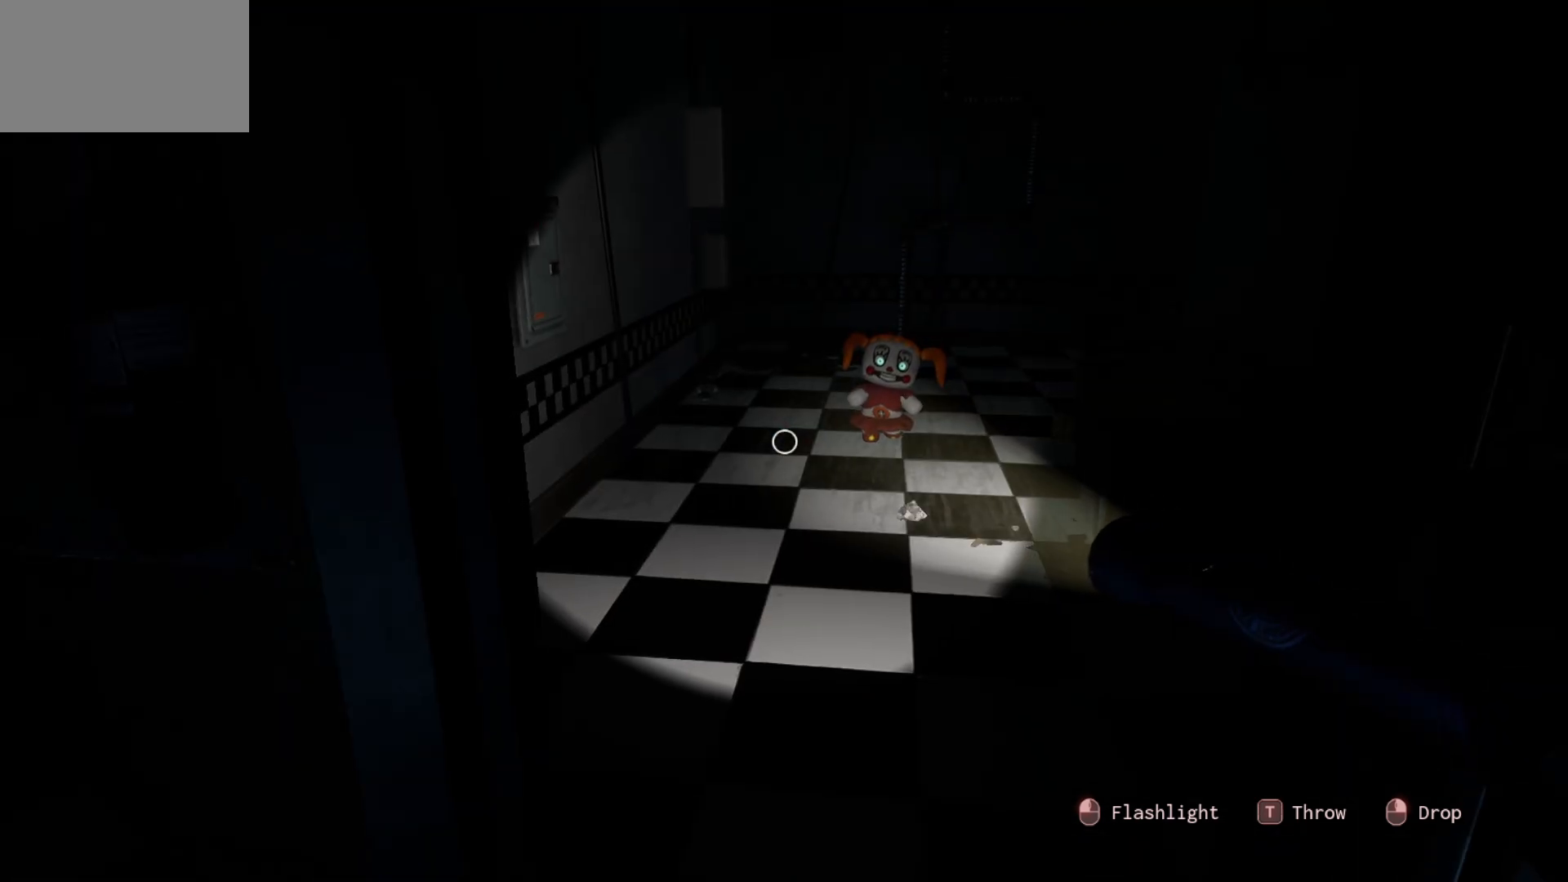
{"keys": [], "mouse": [], "mouse_move": "still", "events": []}
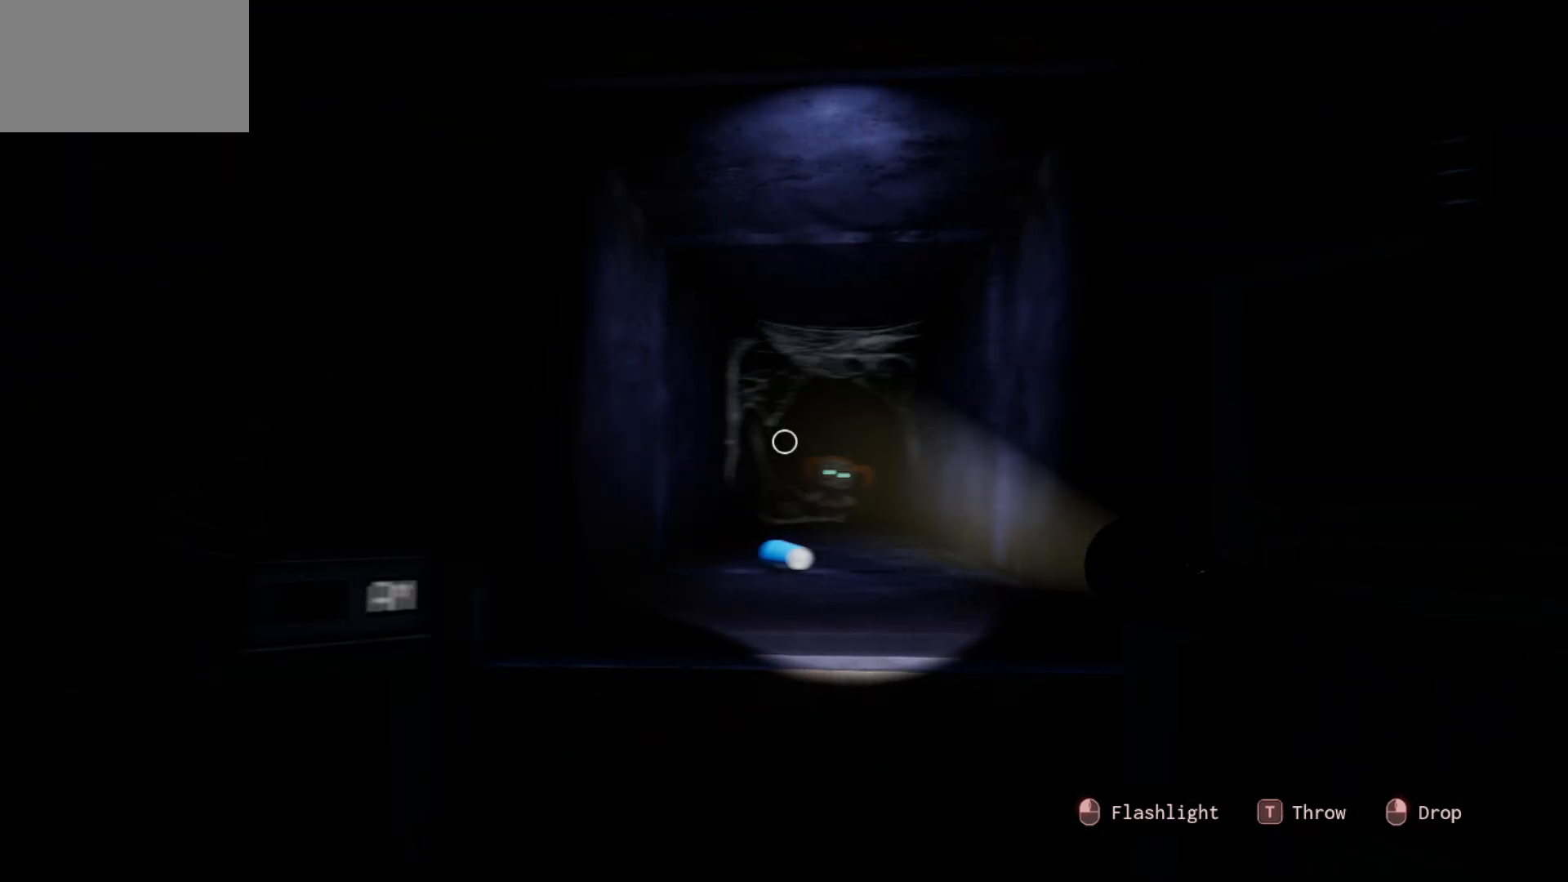
{"keys": [], "mouse": [], "mouse_move": "still", "events": []}
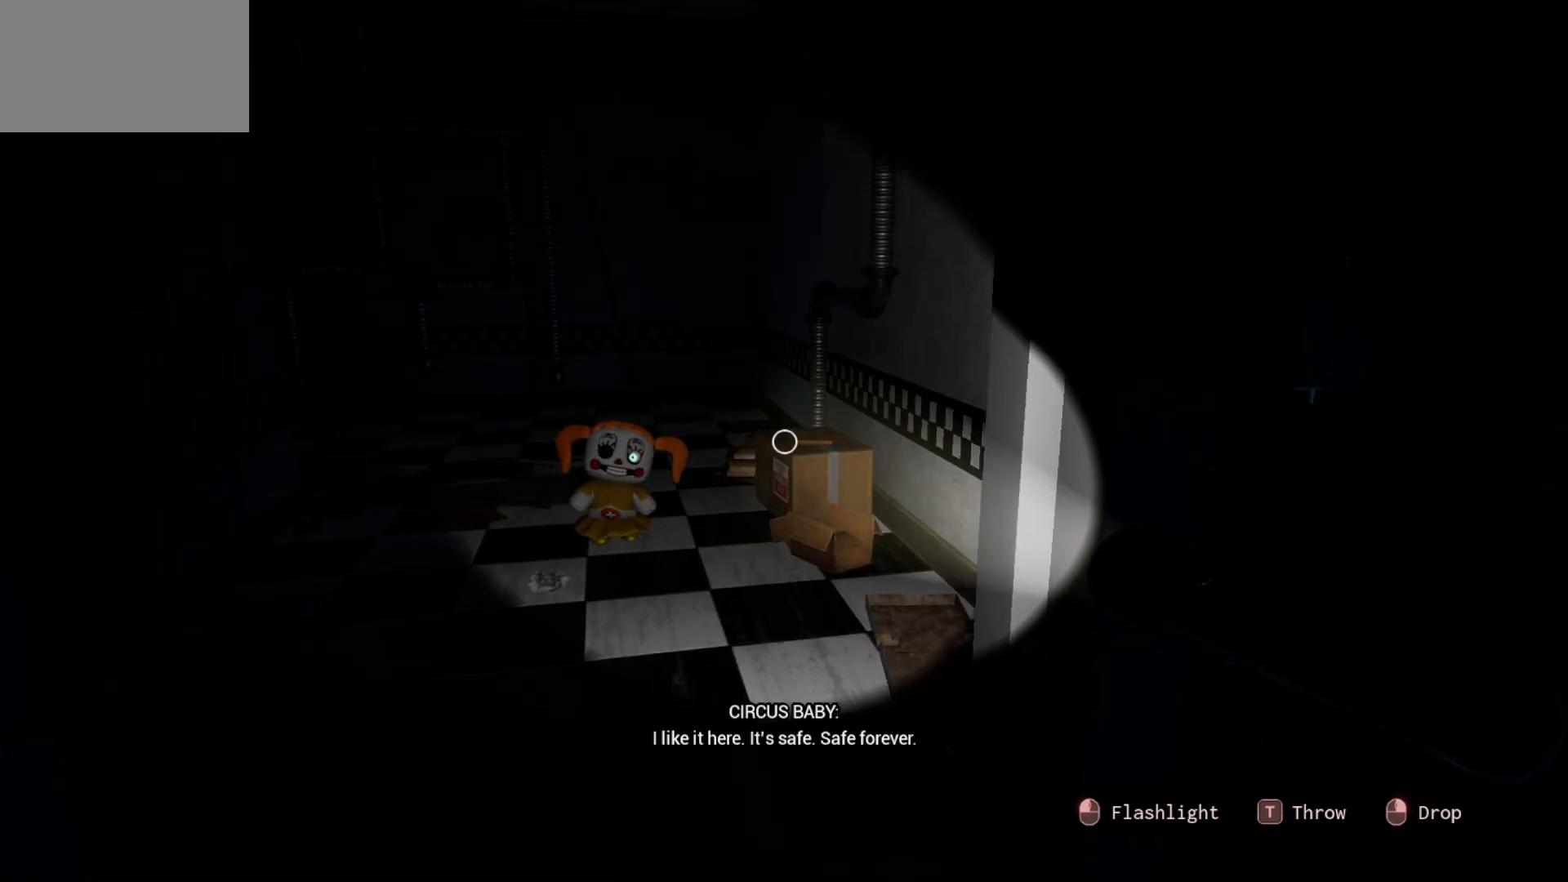
{"keys": [], "mouse": [], "mouse_move": "left", "events": []}
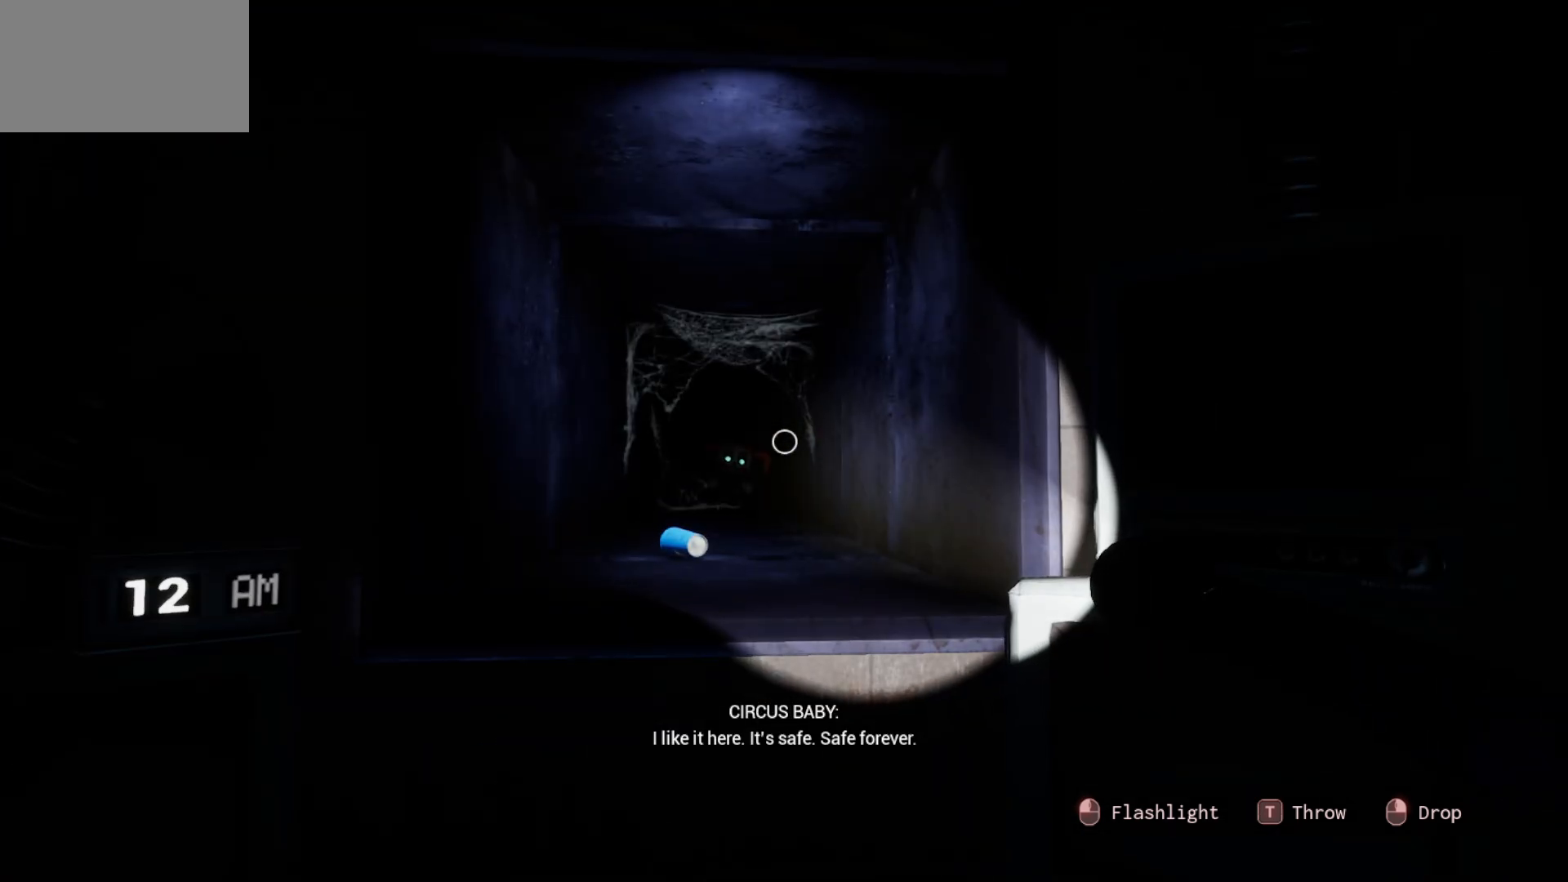
{"keys": [], "mouse": [], "mouse_move": "still", "events": []}
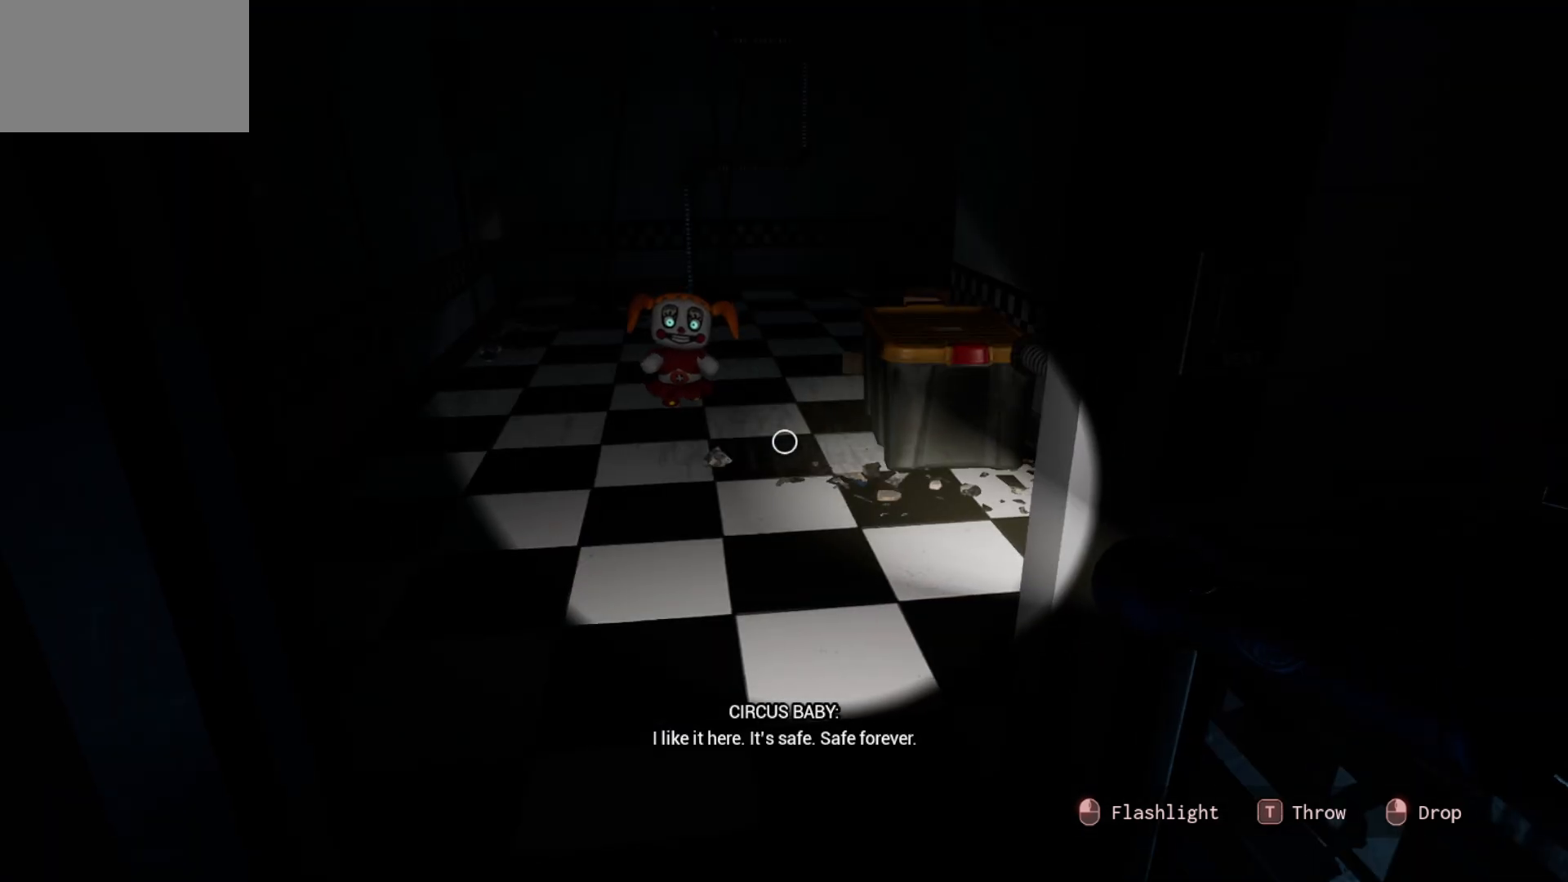
{"keys": [], "mouse": [], "mouse_move": "right", "events": []}
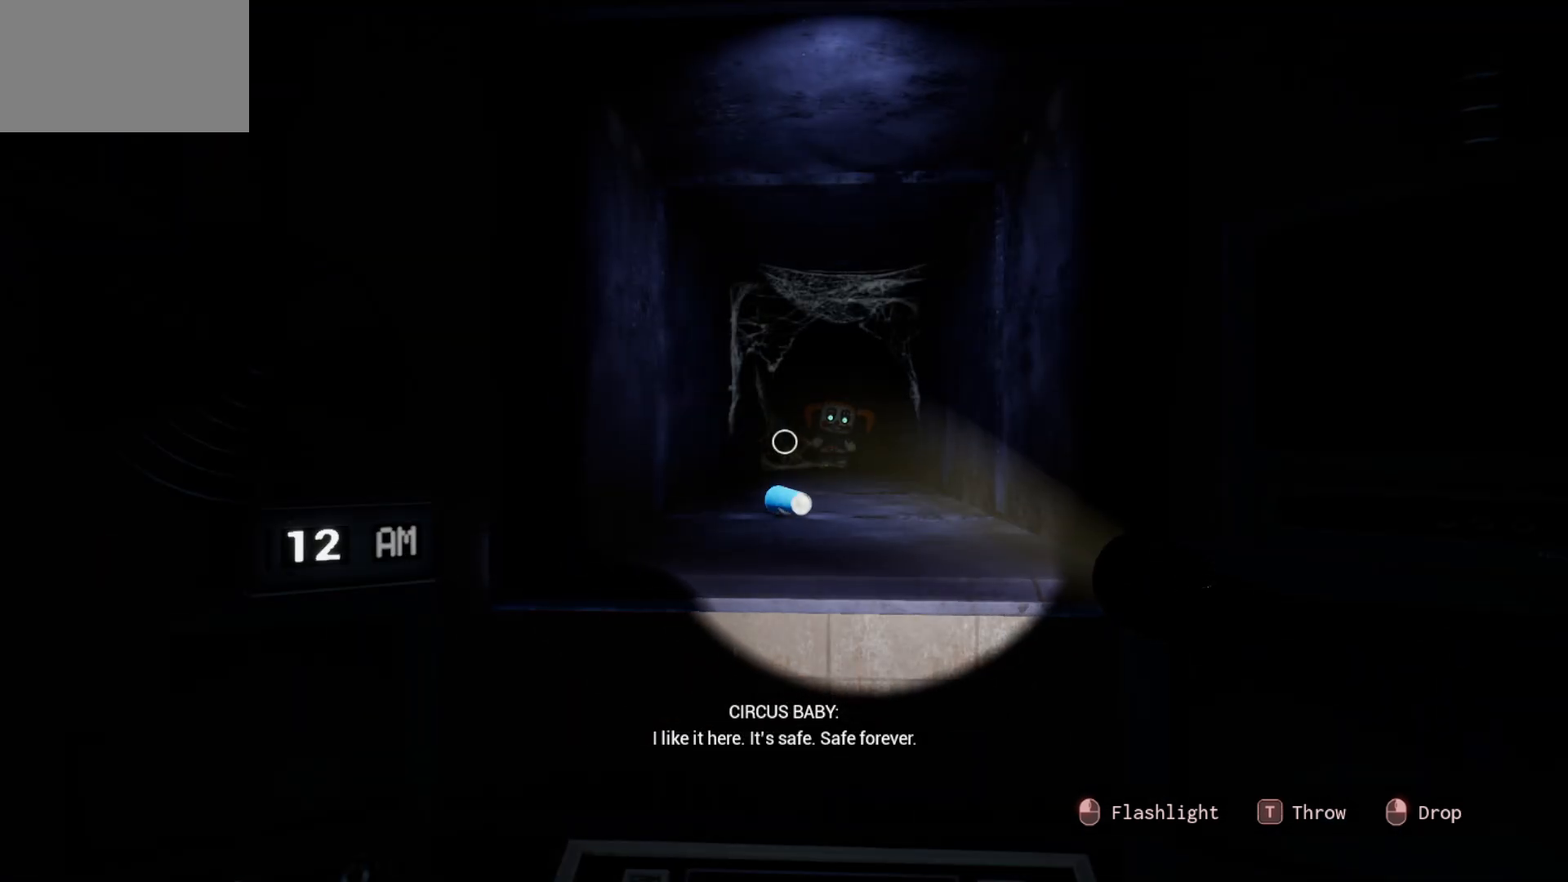
{"keys": [], "mouse": [], "mouse_move": "still", "events": []}
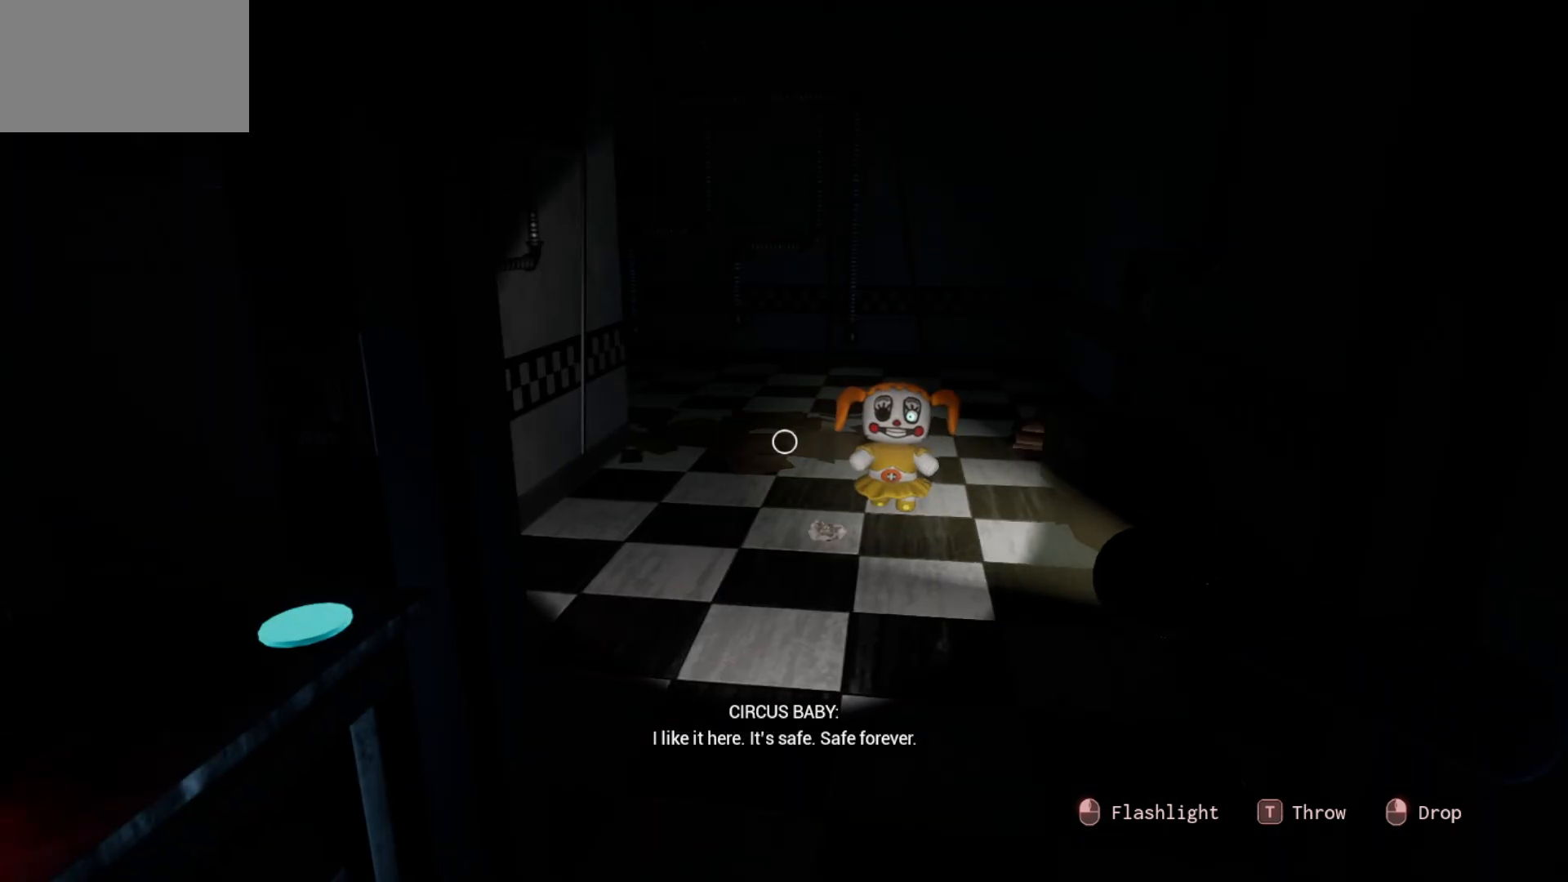
{"keys": [], "mouse": [], "mouse_move": "left", "events": []}
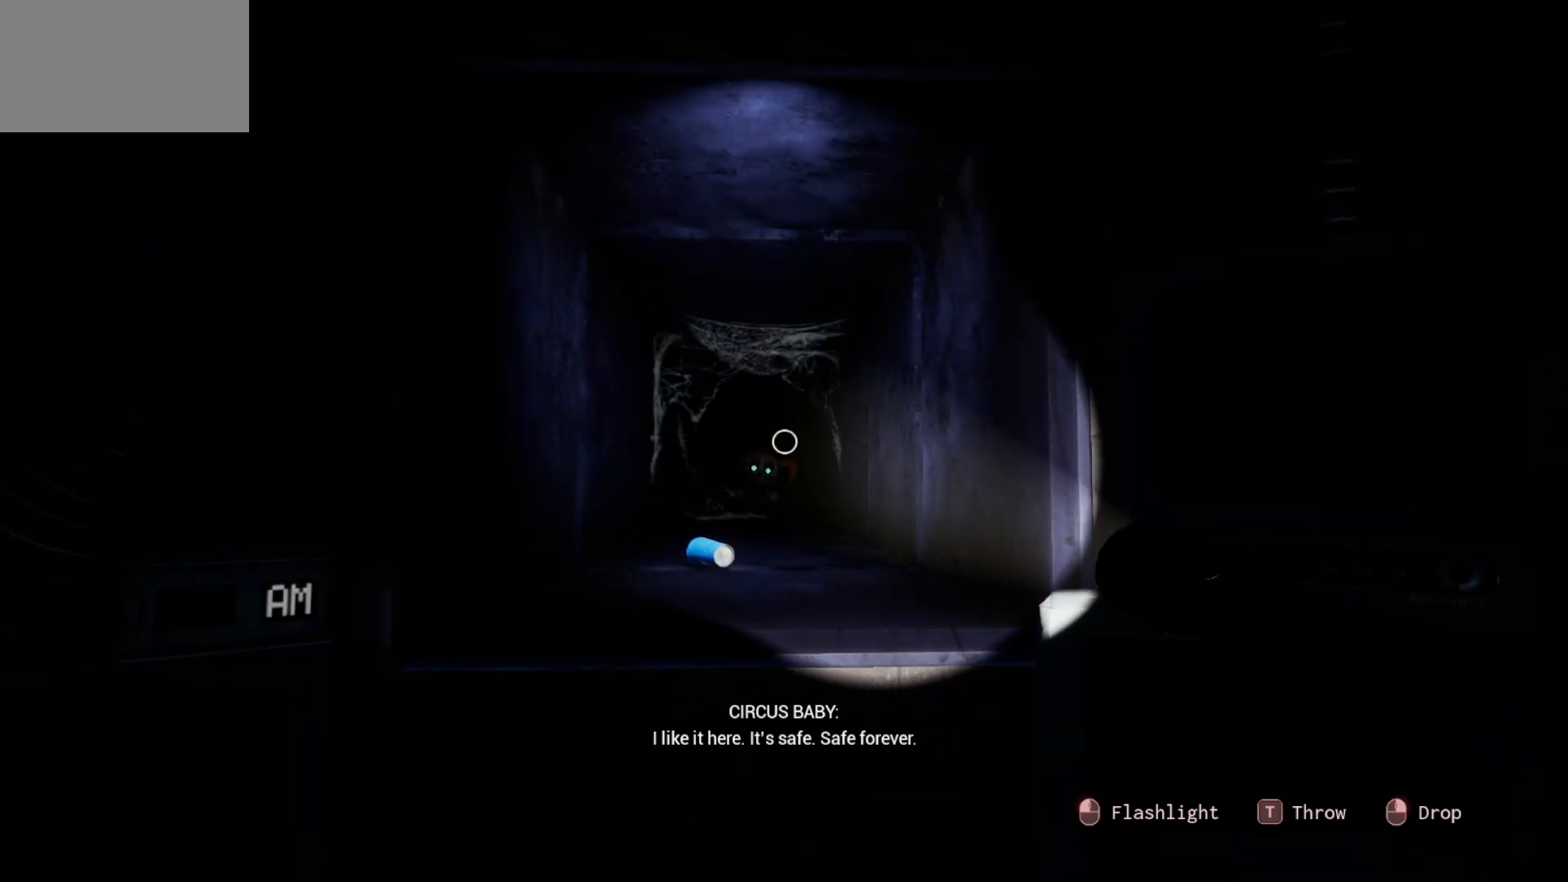
{"keys": [], "mouse": [], "mouse_move": "still", "events": []}
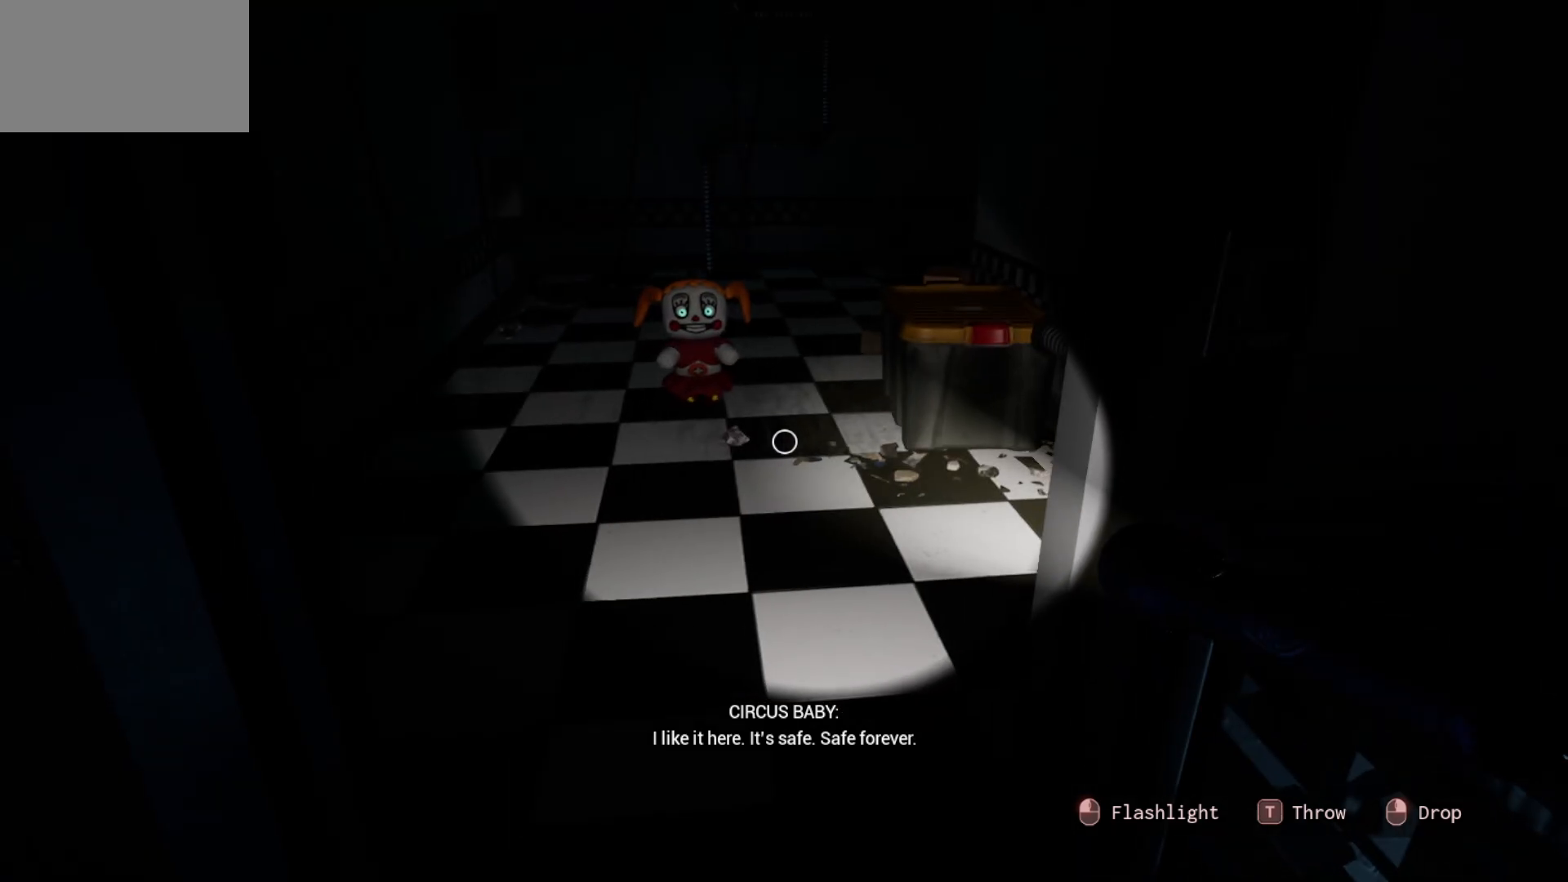
{"keys": [], "mouse": [], "mouse_move": "right", "events": []}
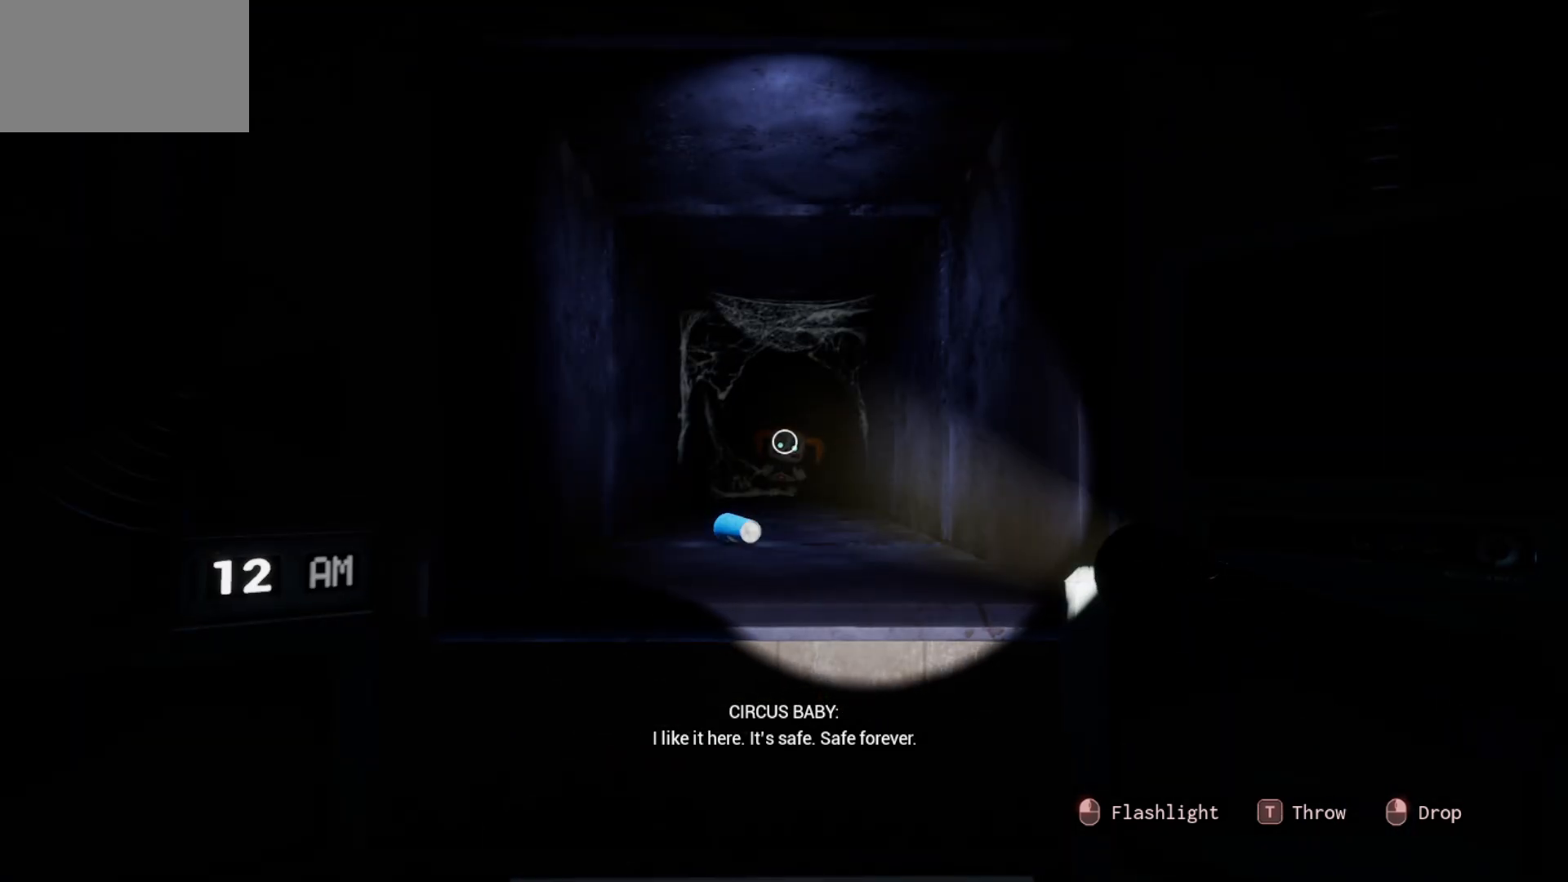
{"keys": [], "mouse": [], "mouse_move": "right", "events": []}
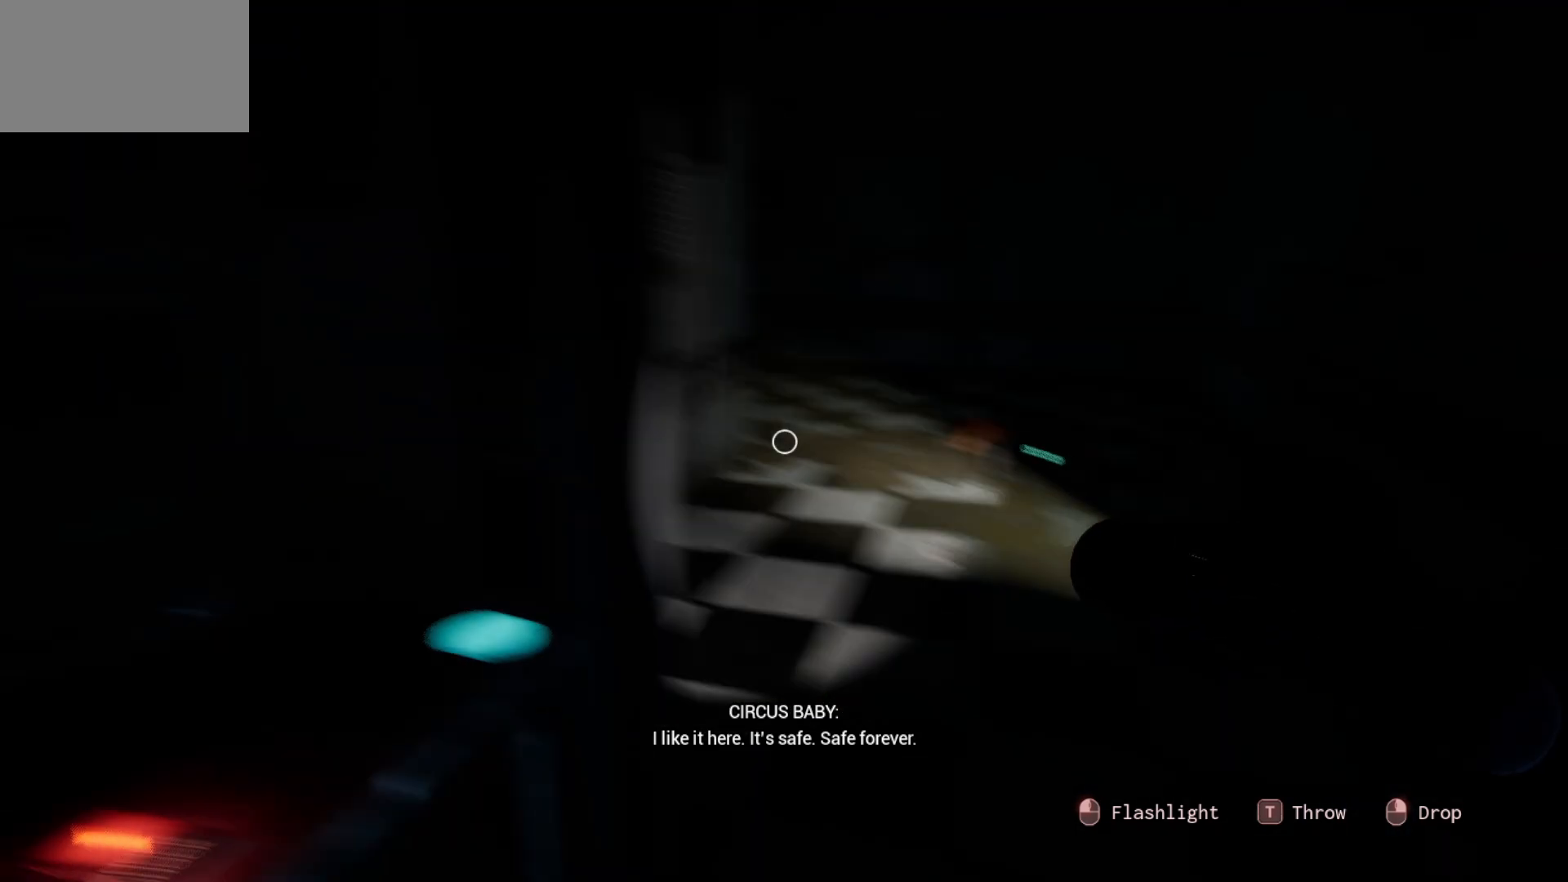
{"keys": [], "mouse": [], "mouse_move": "still", "events": []}
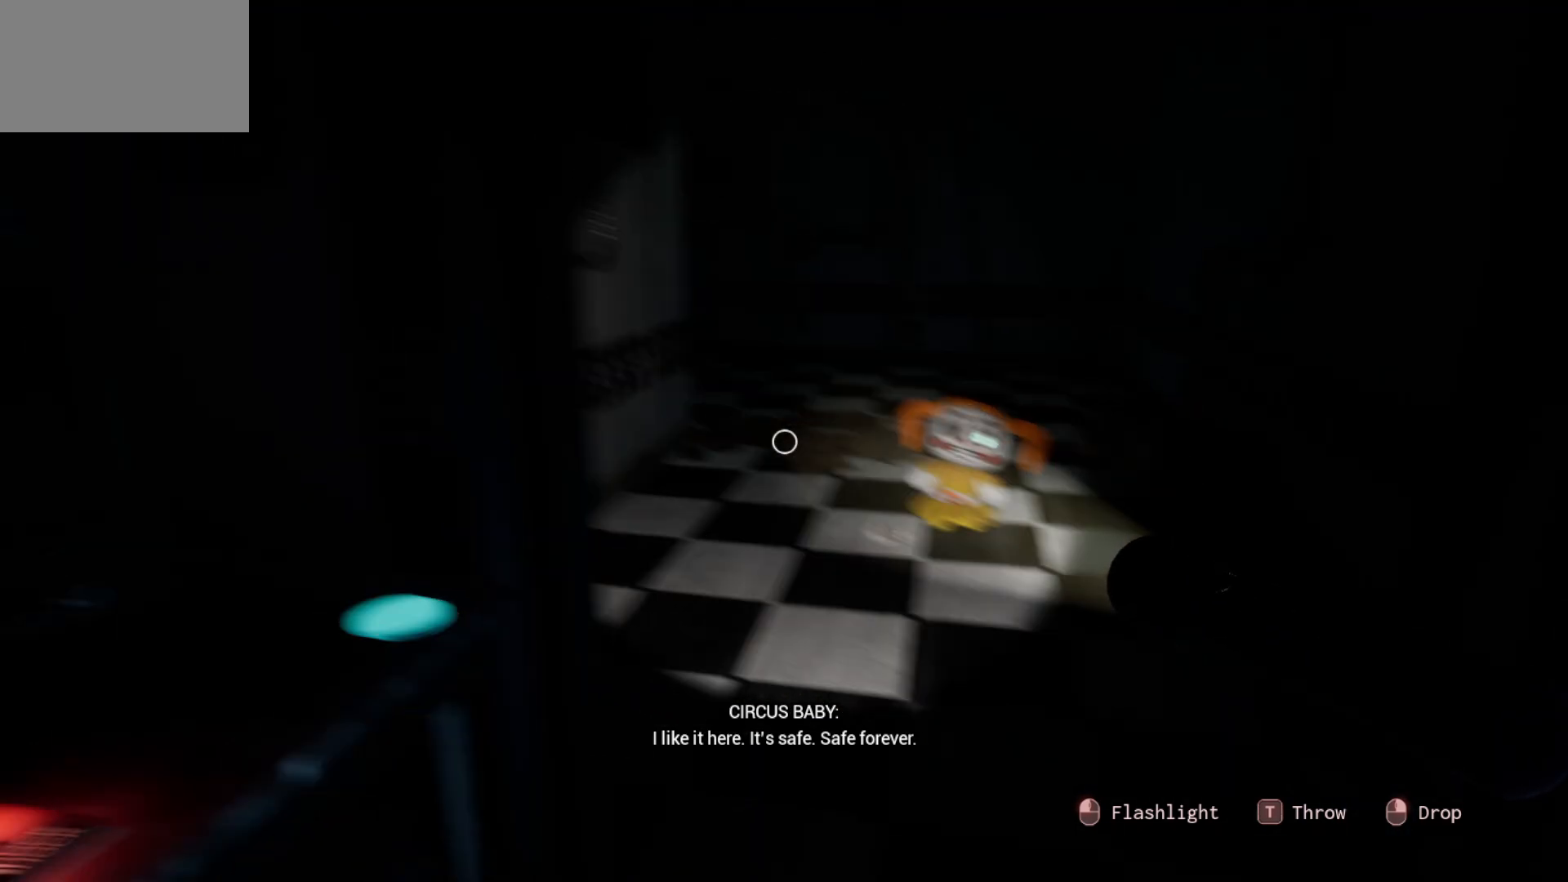
{"keys": [], "mouse": [], "mouse_move": "left", "events": []}
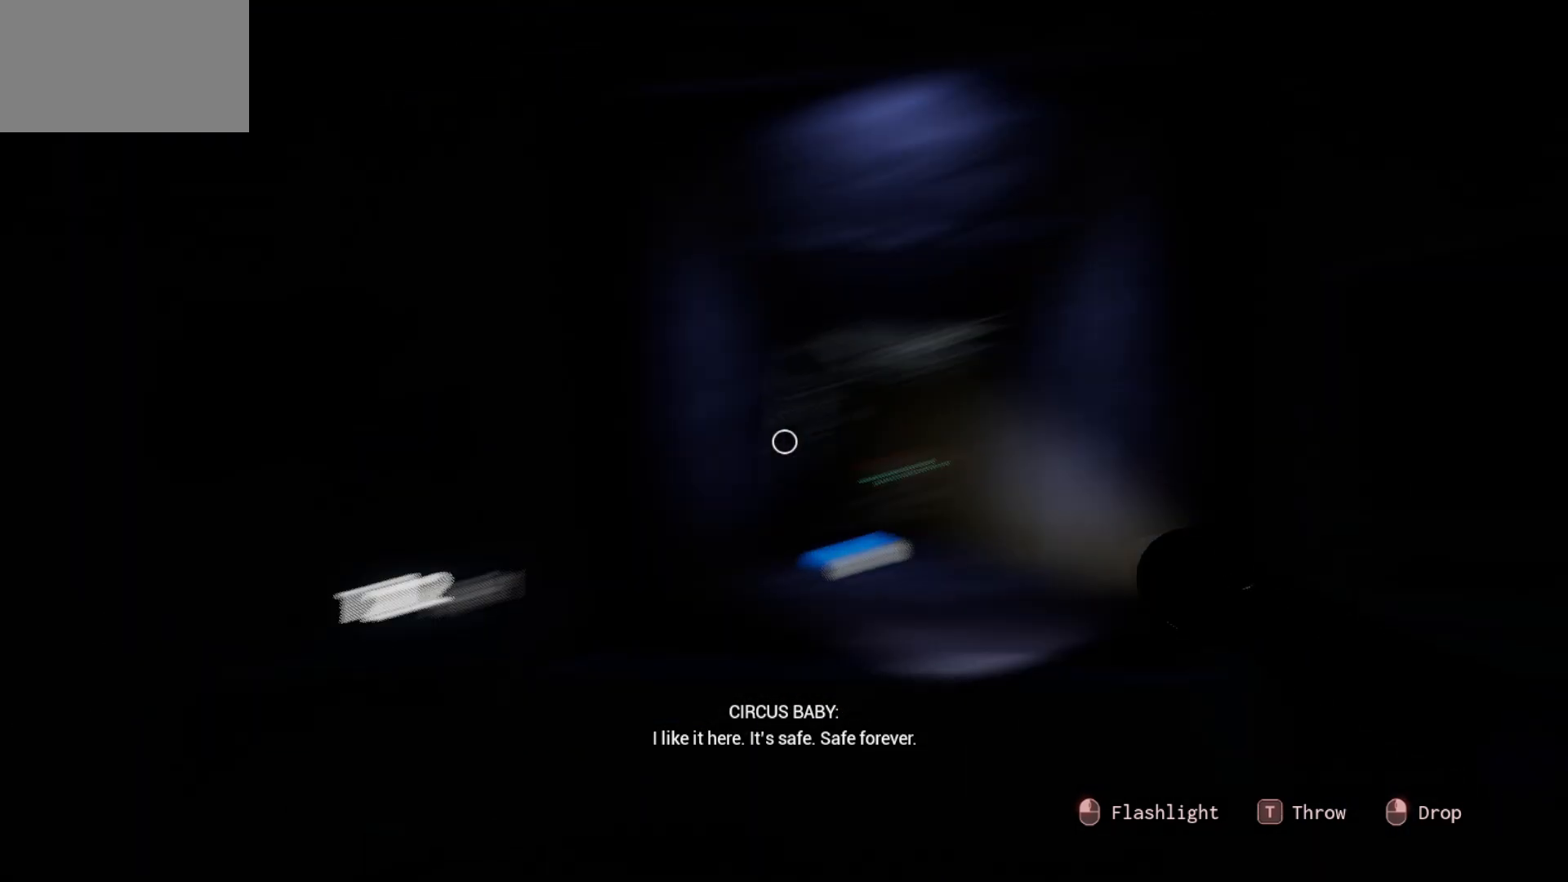
{"keys": [], "mouse": [], "mouse_move": "up-right", "events": []}
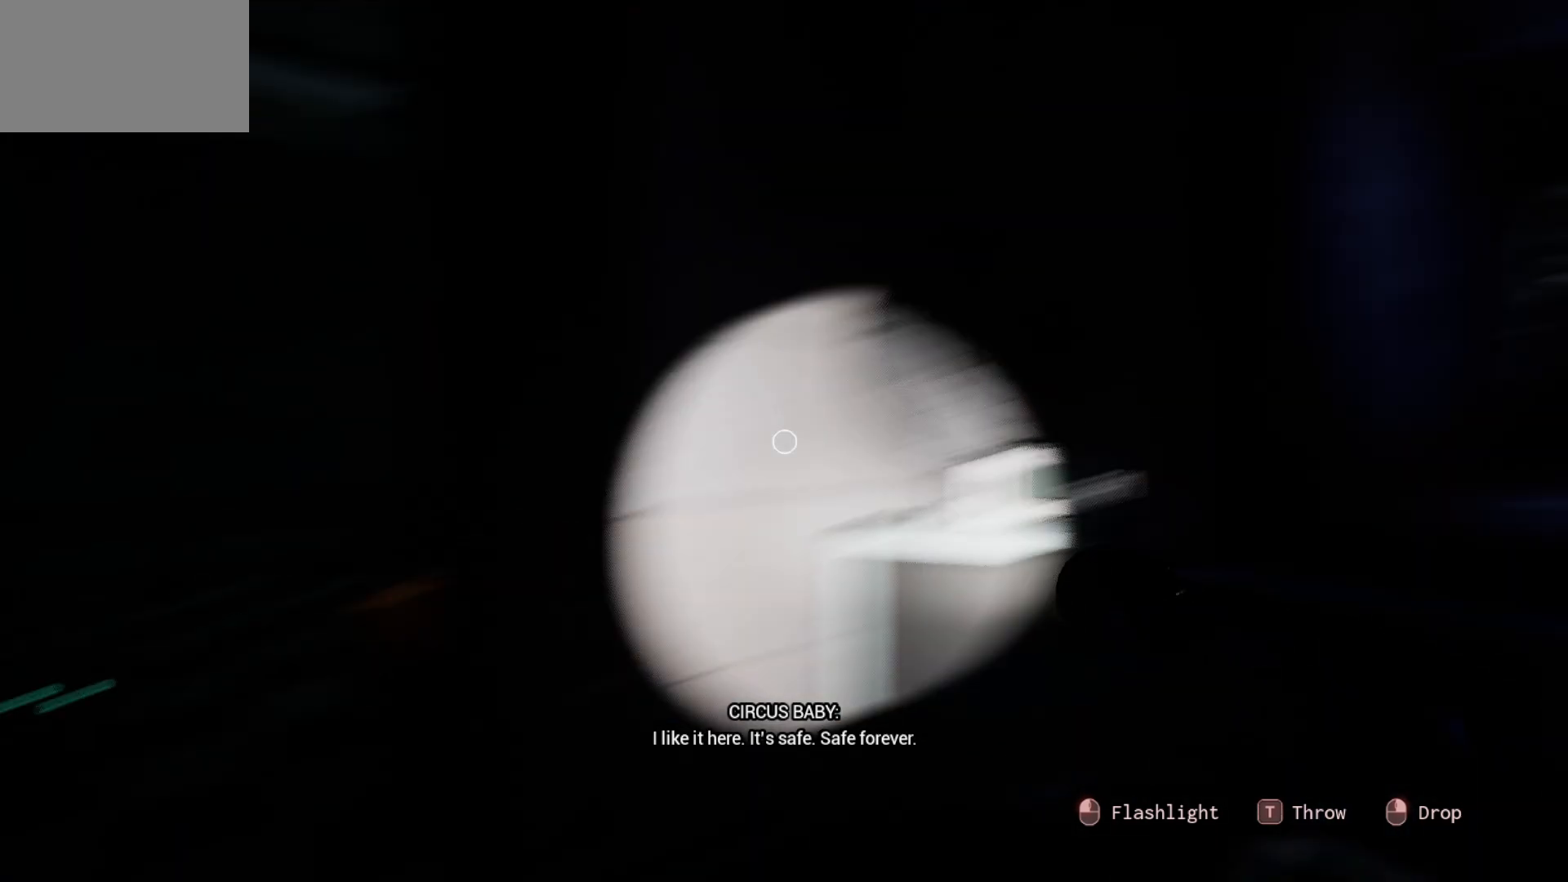
{"keys": [], "mouse": [], "mouse_move": "right", "events": []}
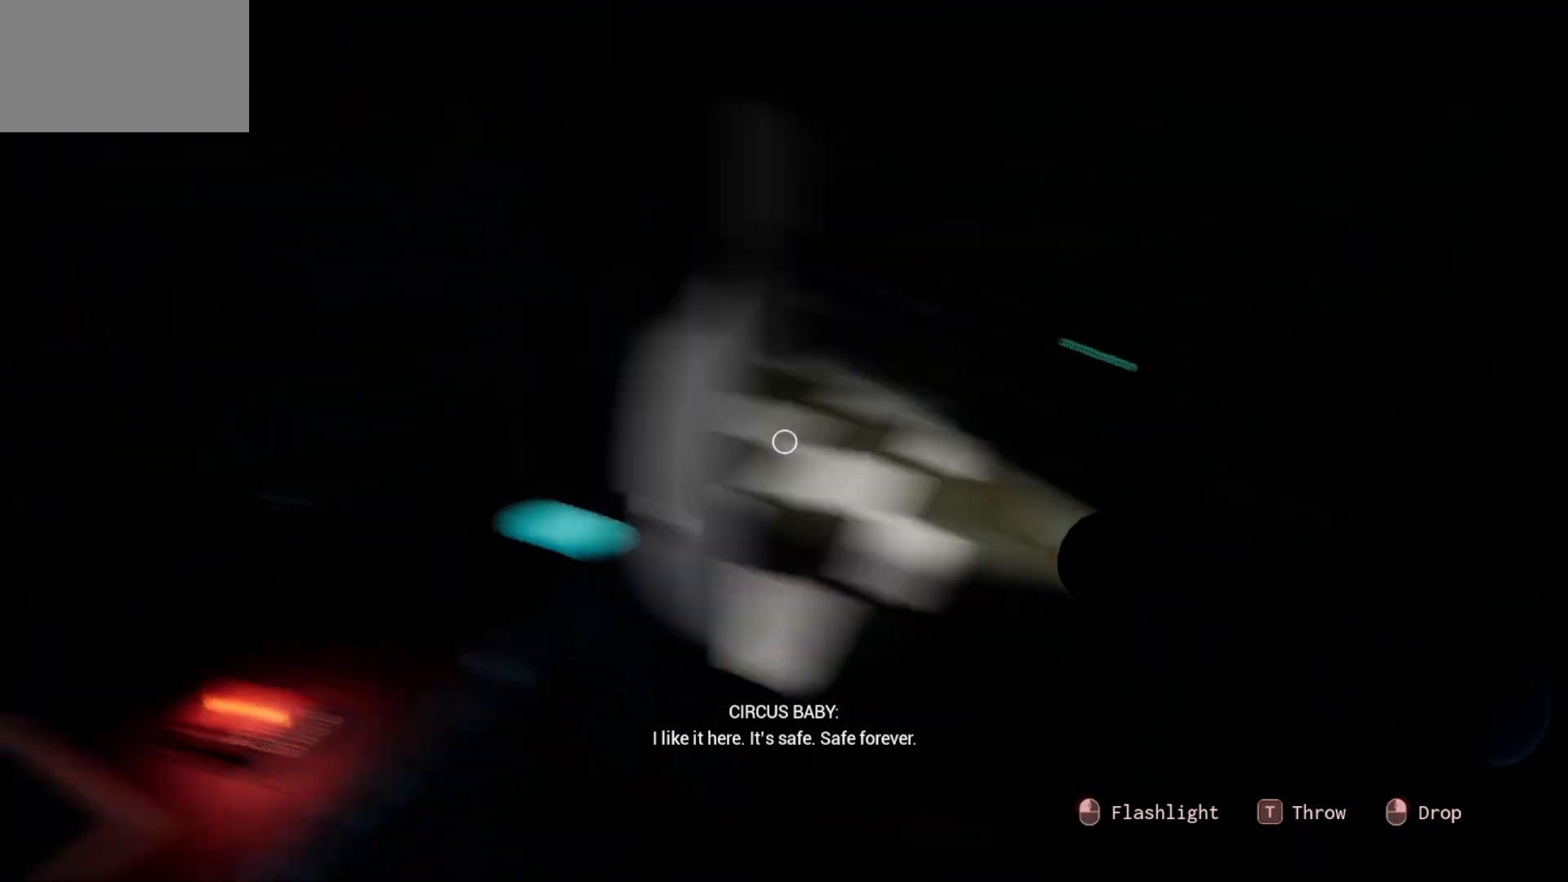
{"keys": [], "mouse": [], "mouse_move": "still", "events": []}
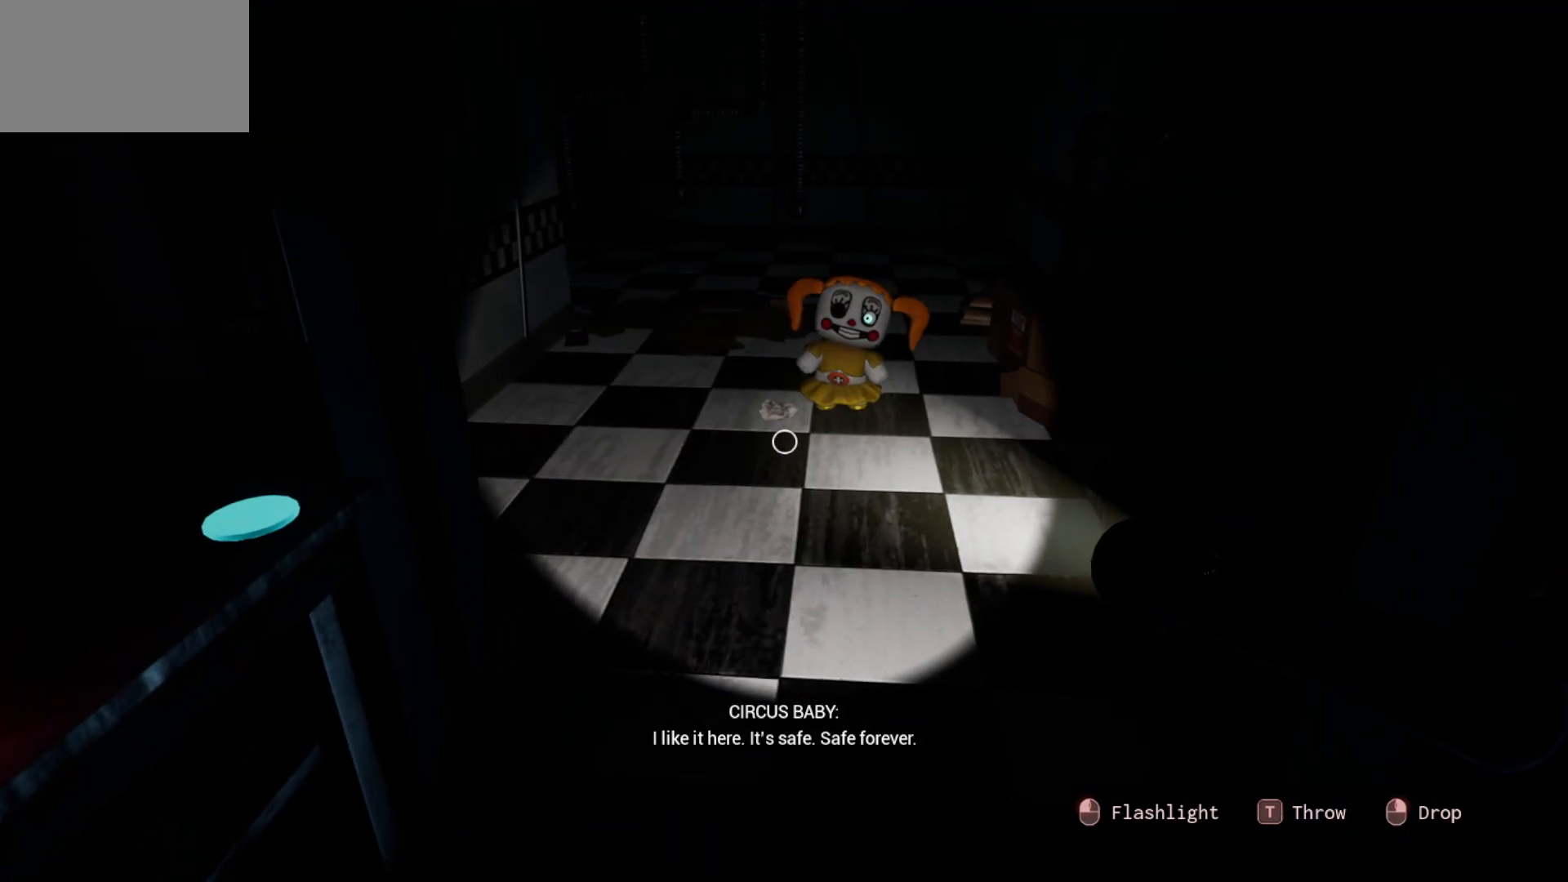
{"keys": [], "mouse": [], "mouse_move": "left", "events": []}
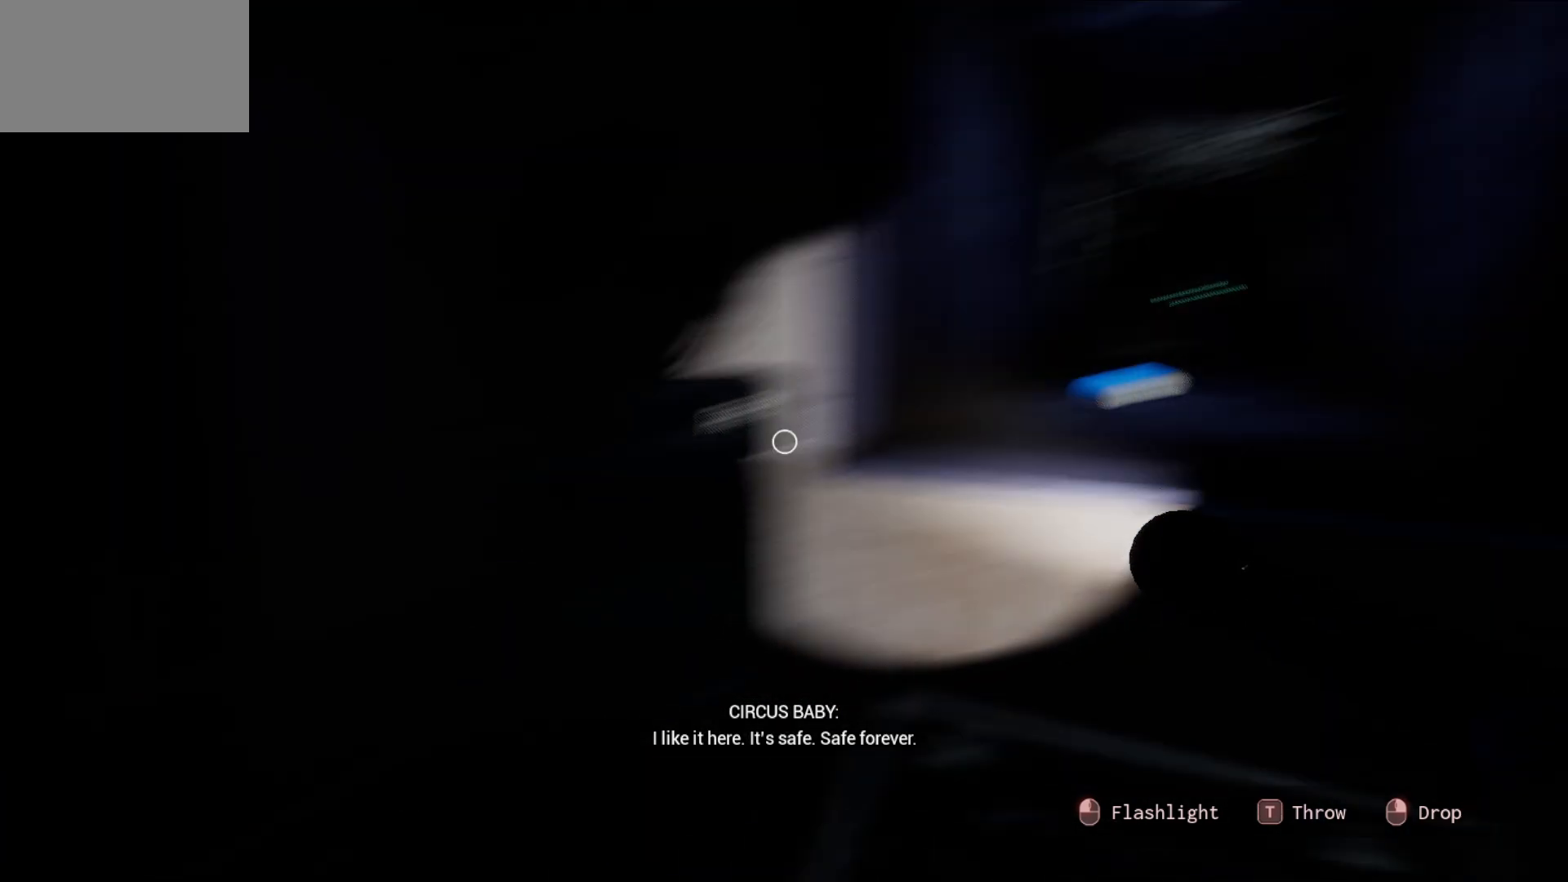
{"keys": [], "mouse": [], "mouse_move": "still", "events": []}
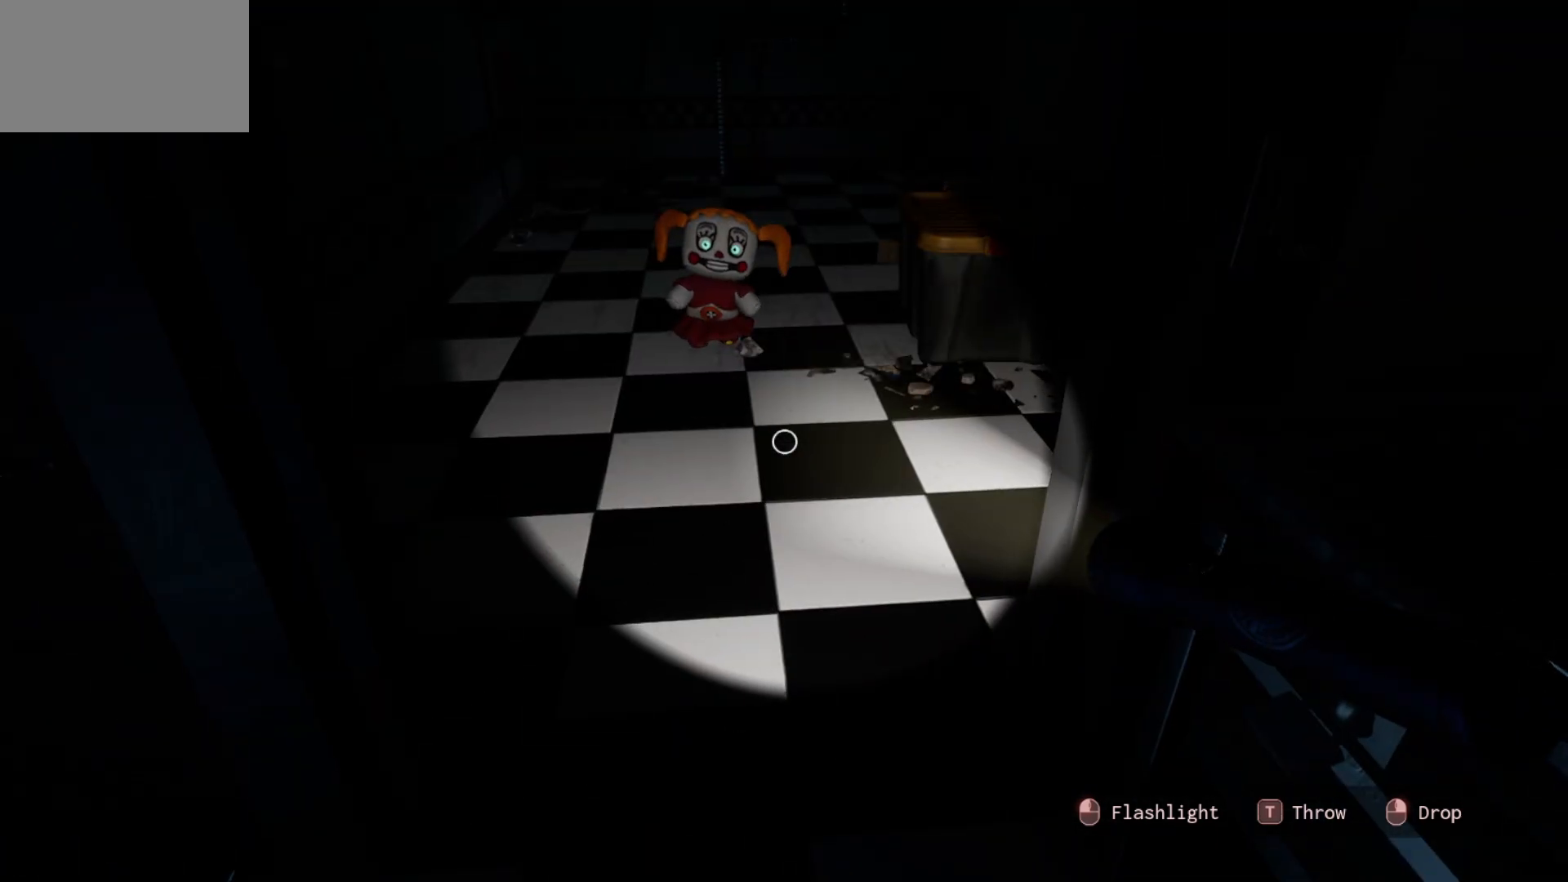
{"keys": [], "mouse": [], "mouse_move": "right", "events": []}